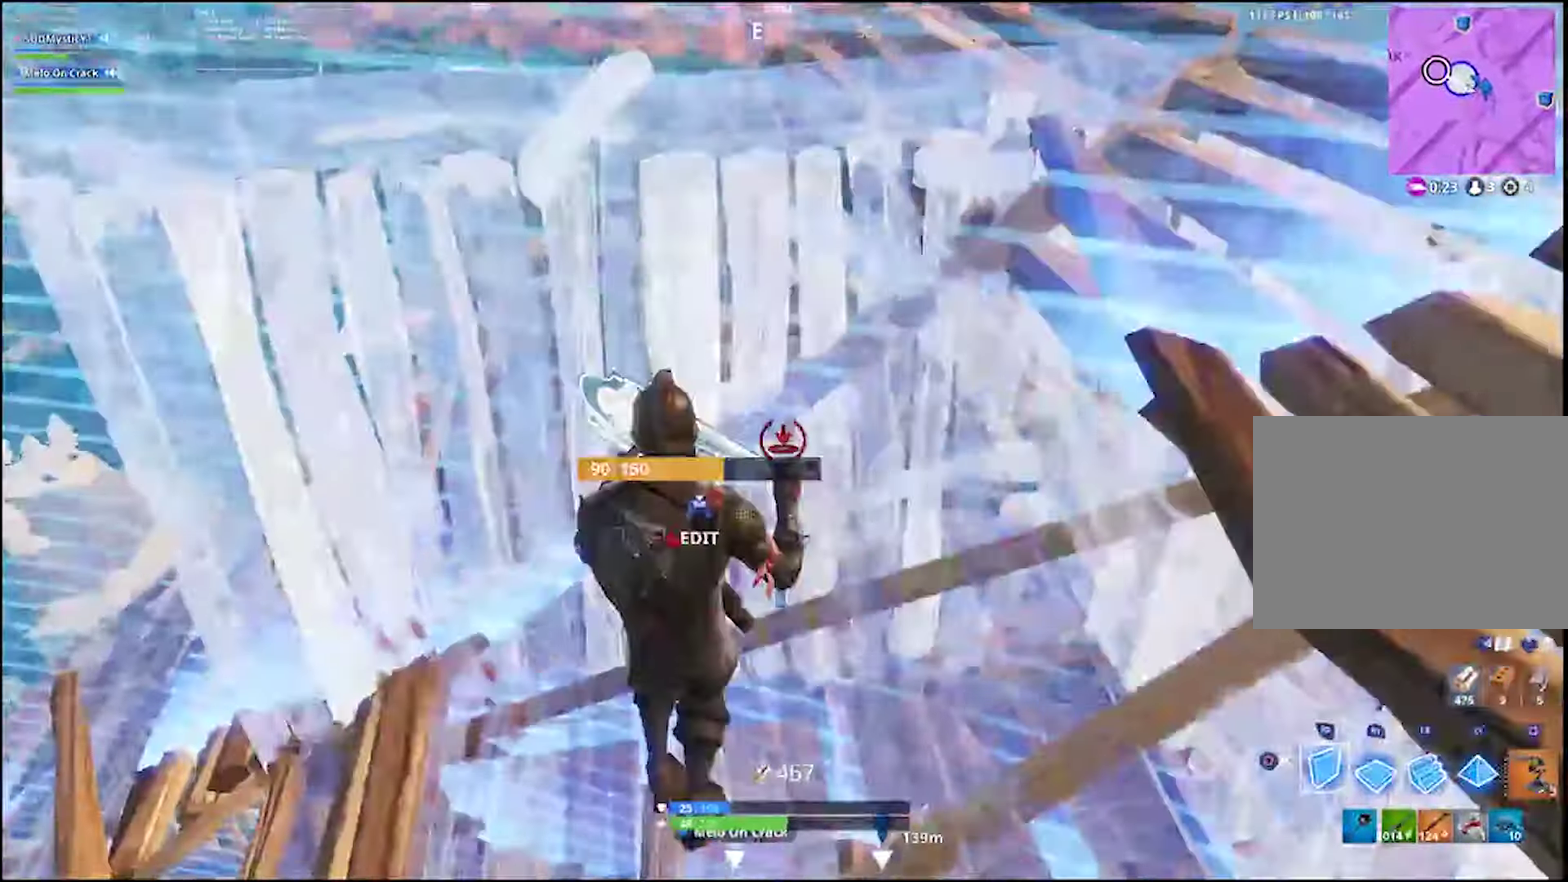
Gameplay with a controller (PlayStation layout); each line is a JSON object with the inputs held at the frame after it. "events" lists button and stick changes between this image and that frame as [ms after this image, input, new state], when the widget could be followed in between. Not read: R1 SELECT.
{"buttons": [], "left_stick": "down-left", "right_stick": "left", "events": [[67, "R2", "up"], [83, "CROSS", "down"], [200, "CROSS", "up"], [200, "left_stick", "down"], [300, "right_stick", "up-right"], [433, "right_stick", "left"], [450, "left_stick", "down-left"]]}
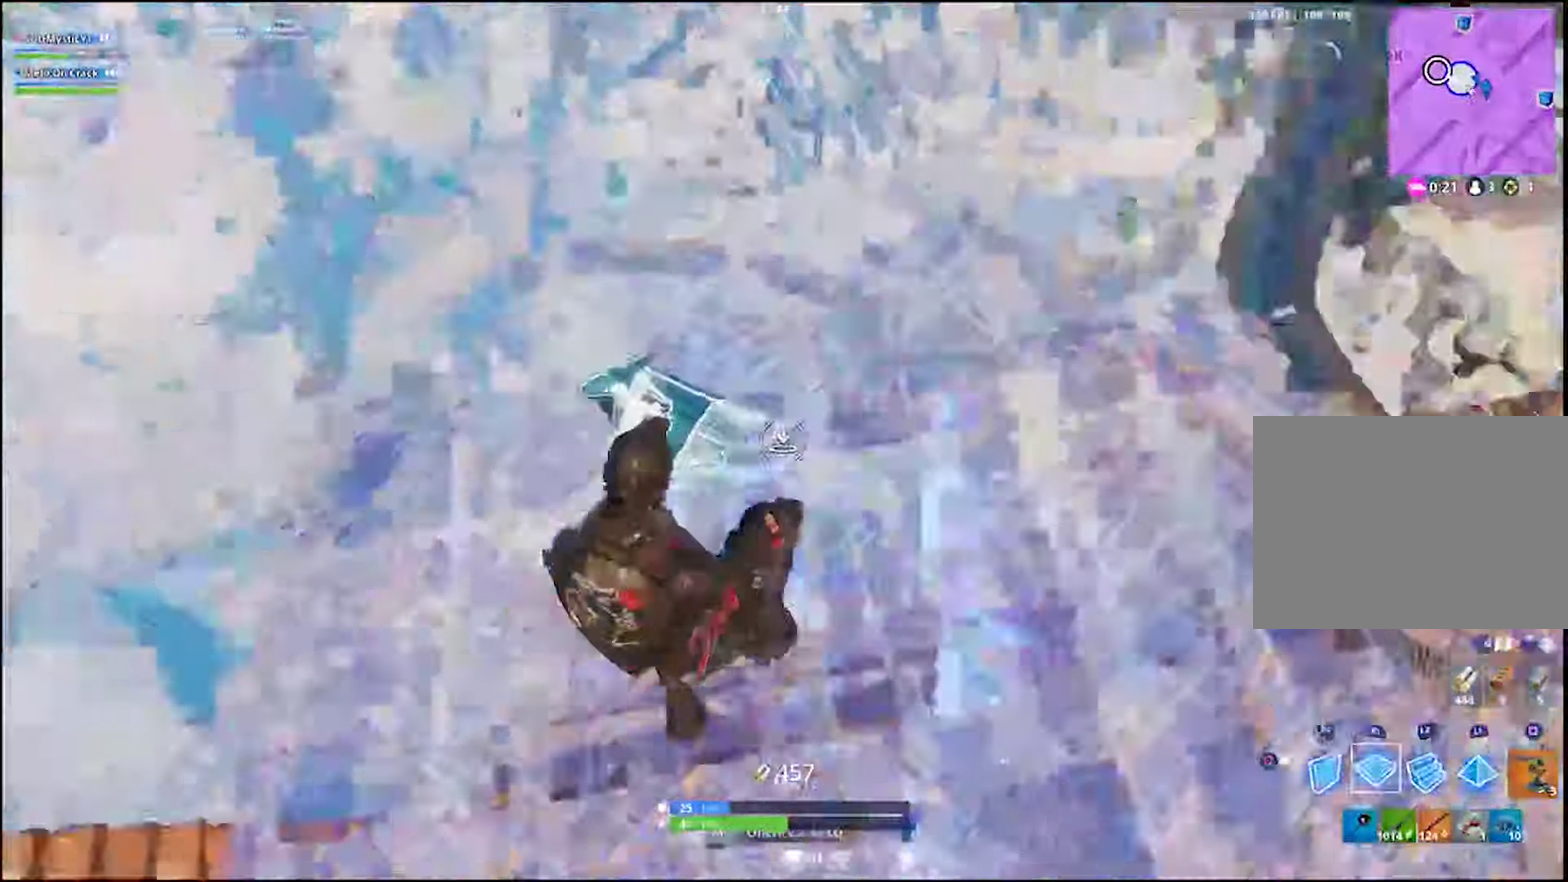
{"buttons": [], "left_stick": "up-right", "right_stick": "center", "events": [[33, "right_stick", "center"], [67, "left_stick", "up"], [117, "CIRCLE", "down"], [183, "CIRCLE", "up"], [283, "right_stick", "up-right"], [383, "left_stick", "up-right"], [400, "right_stick", "center"]]}
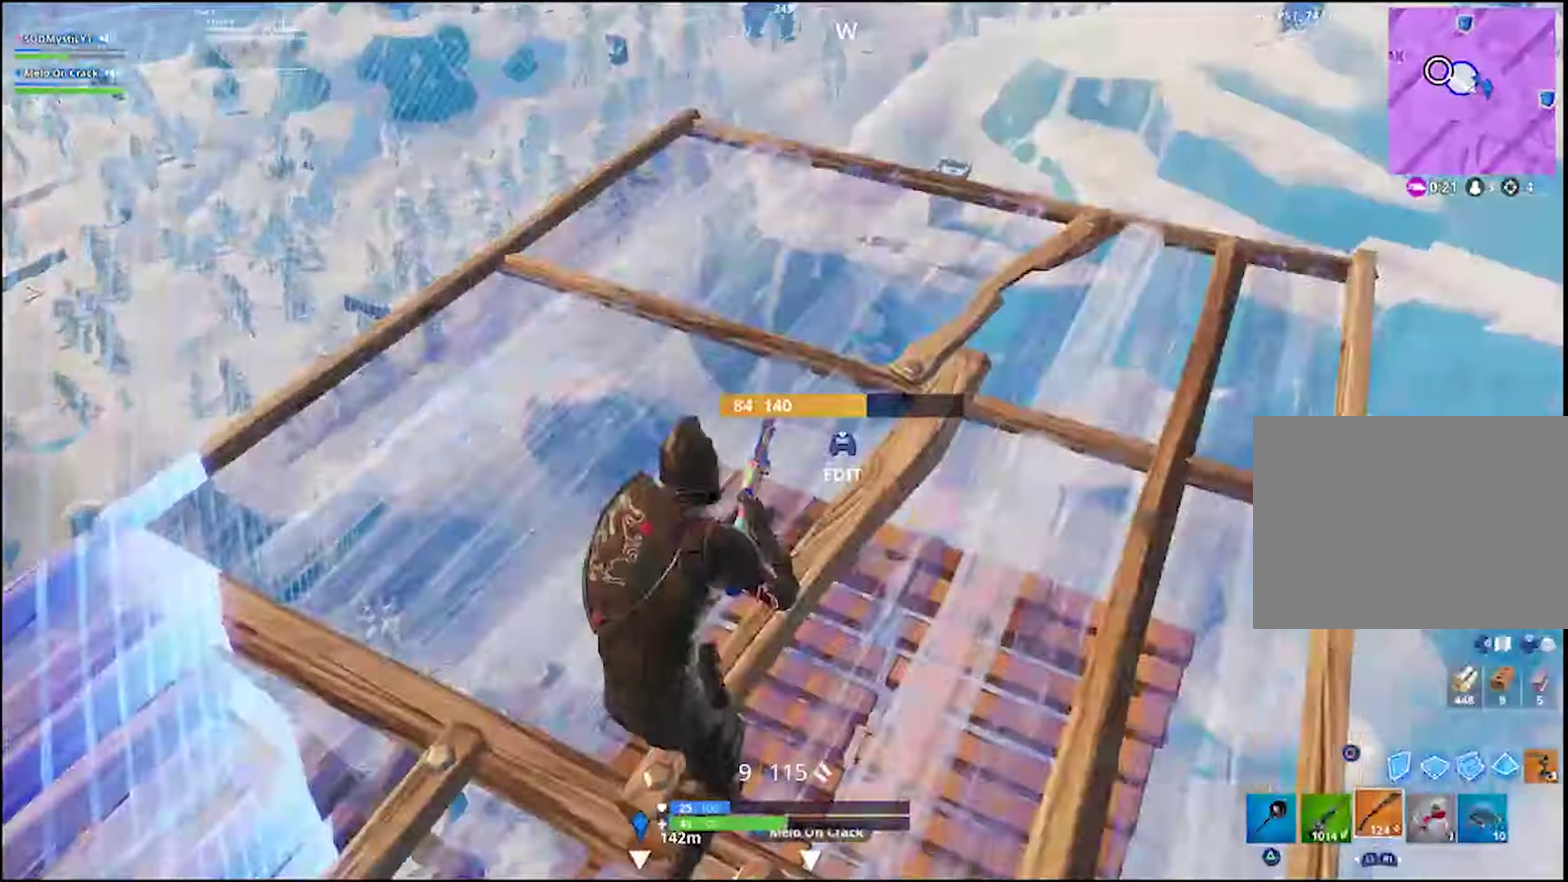
{"buttons": ["CIRCLE"], "left_stick": "up-right", "right_stick": "center", "events": [[133, "right_stick", "up"], [217, "left_stick", "down-left"], [217, "right_stick", "center"], [283, "CIRCLE", "down"], [350, "CIRCLE", "up"], [483, "CIRCLE", "down"], [483, "left_stick", "up-right"]]}
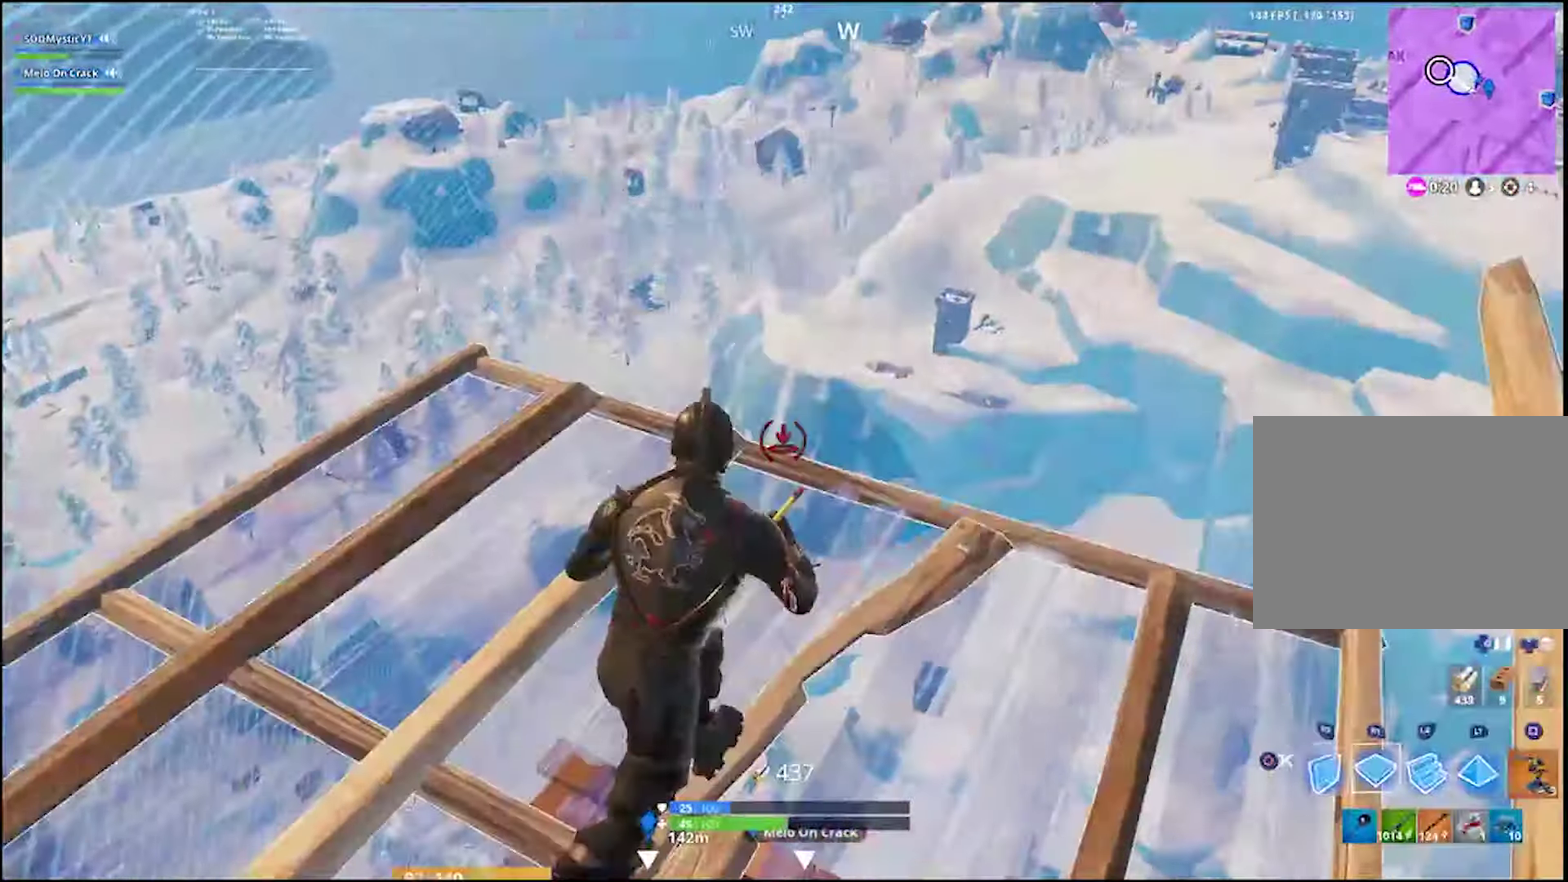
{"buttons": [], "left_stick": "down-right", "right_stick": "left", "events": [[67, "CIRCLE", "up"], [83, "left_stick", "down-left"], [233, "left_stick", "up-right"], [283, "left_stick", "right"], [350, "left_stick", "down-right"], [450, "right_stick", "left"]]}
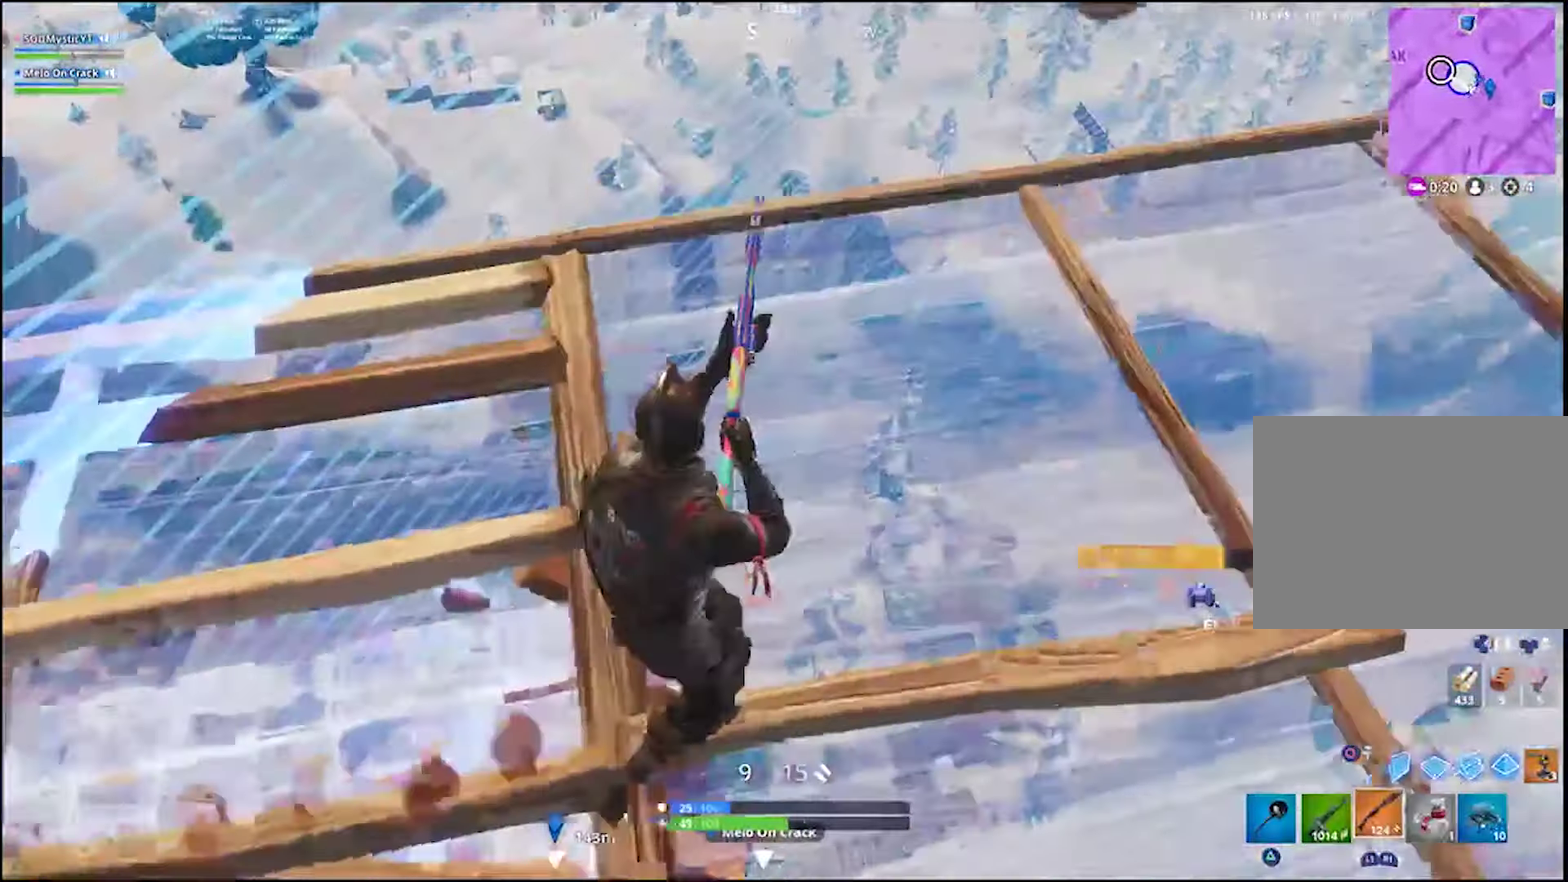
{"buttons": [], "left_stick": "down-left", "right_stick": "left"}
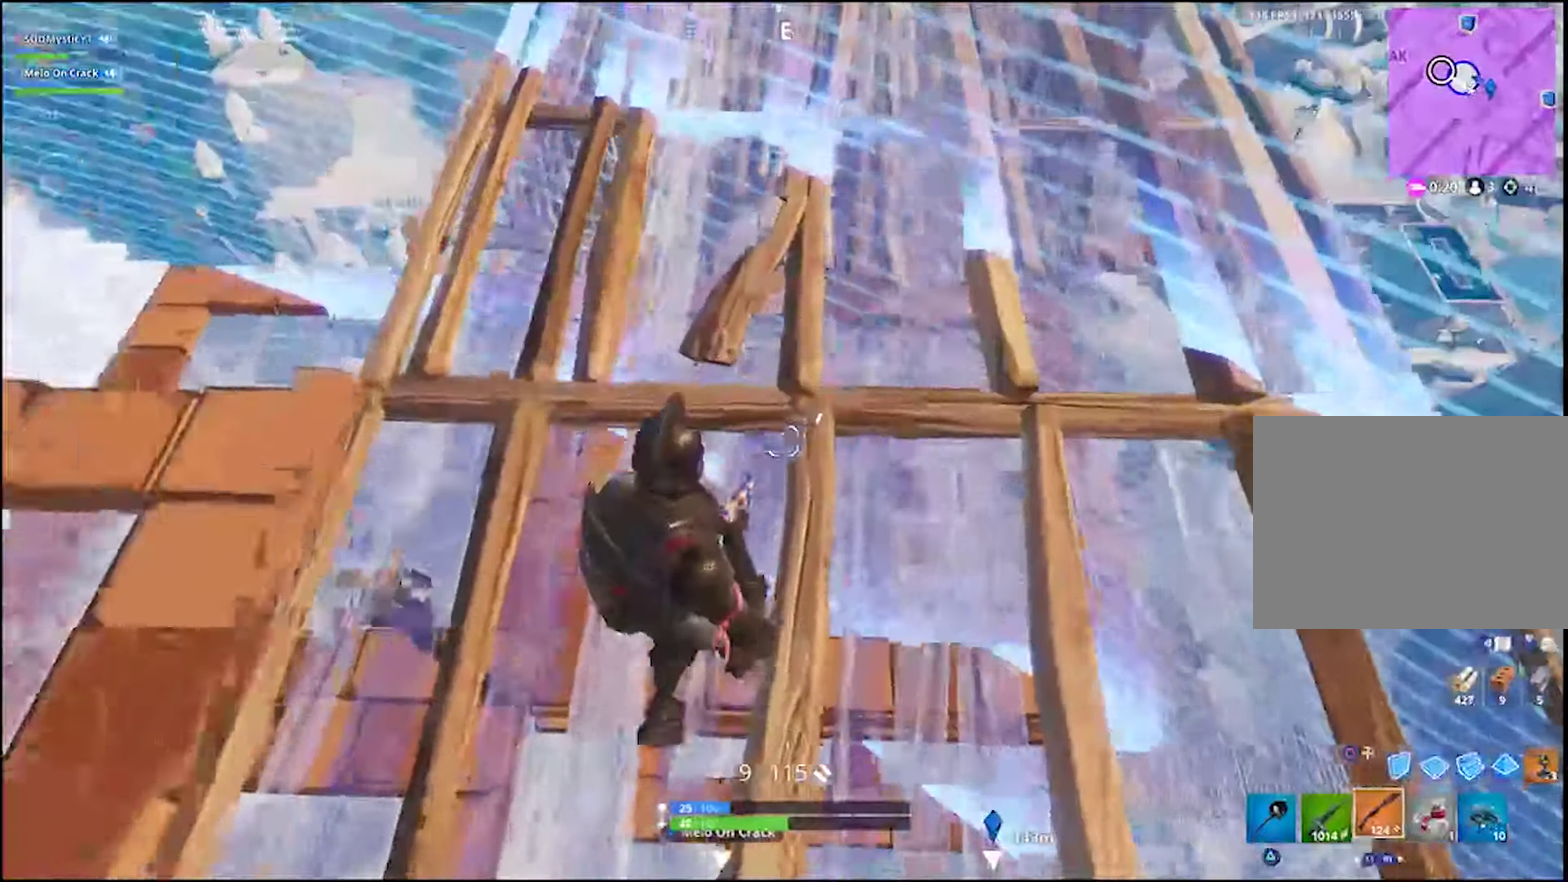
{"buttons": [], "left_stick": "down-left", "right_stick": "up-left"}
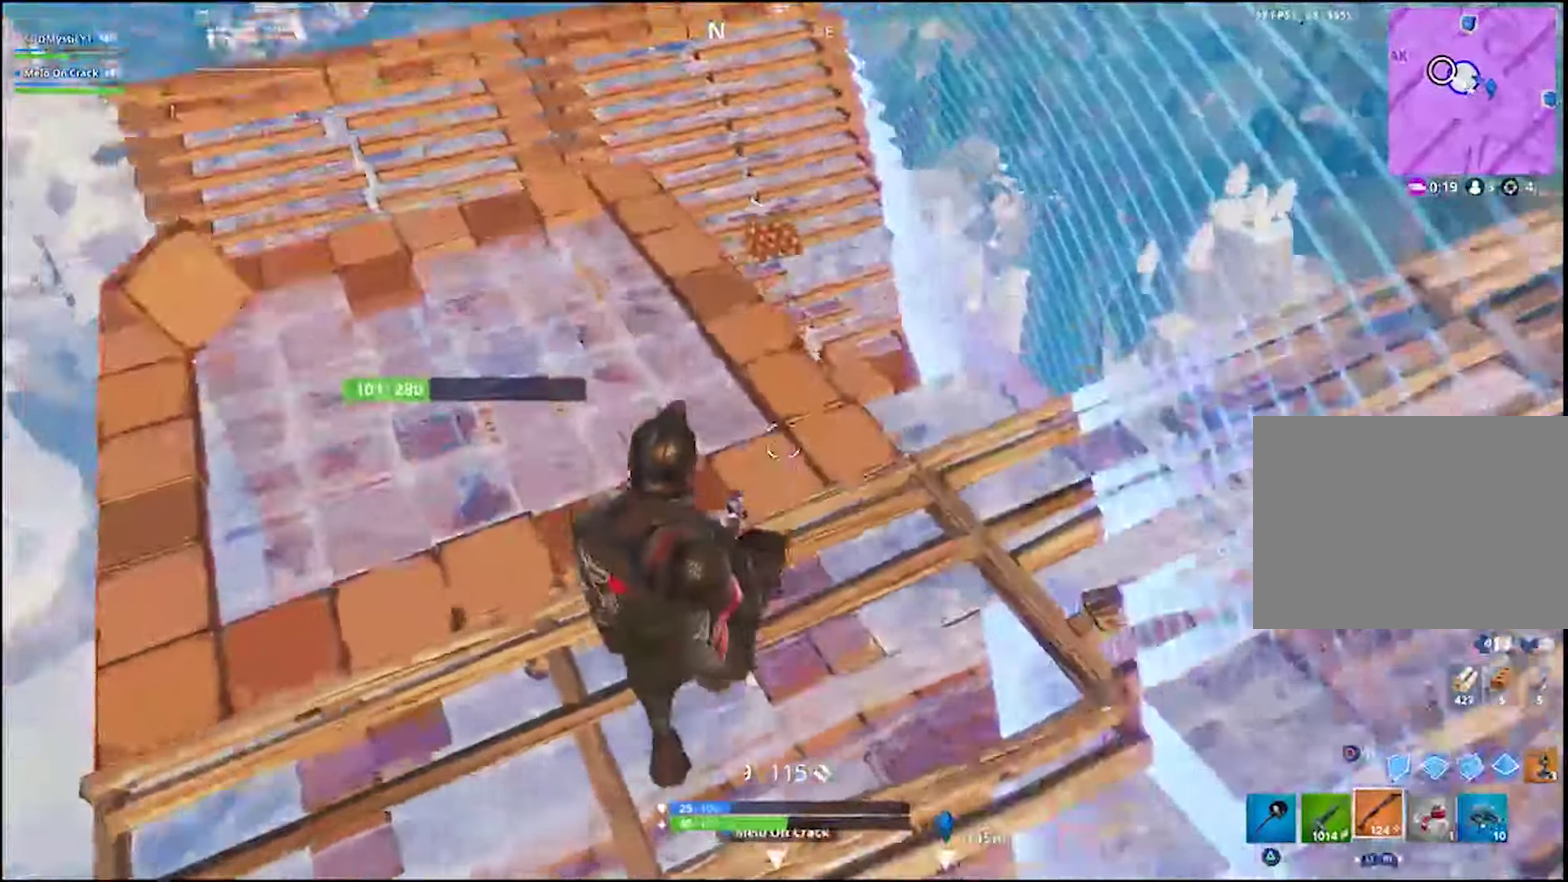
{"buttons": ["L2"], "left_stick": "up", "right_stick": "center", "events": [[67, "left_stick", "left"], [100, "right_stick", "center"], [117, "CIRCLE", "down"], [167, "CIRCLE", "up"], [167, "left_stick", "up-left"], [217, "L2", "down"], [317, "right_stick", "up"], [384, "left_stick", "up"], [434, "right_stick", "center"]]}
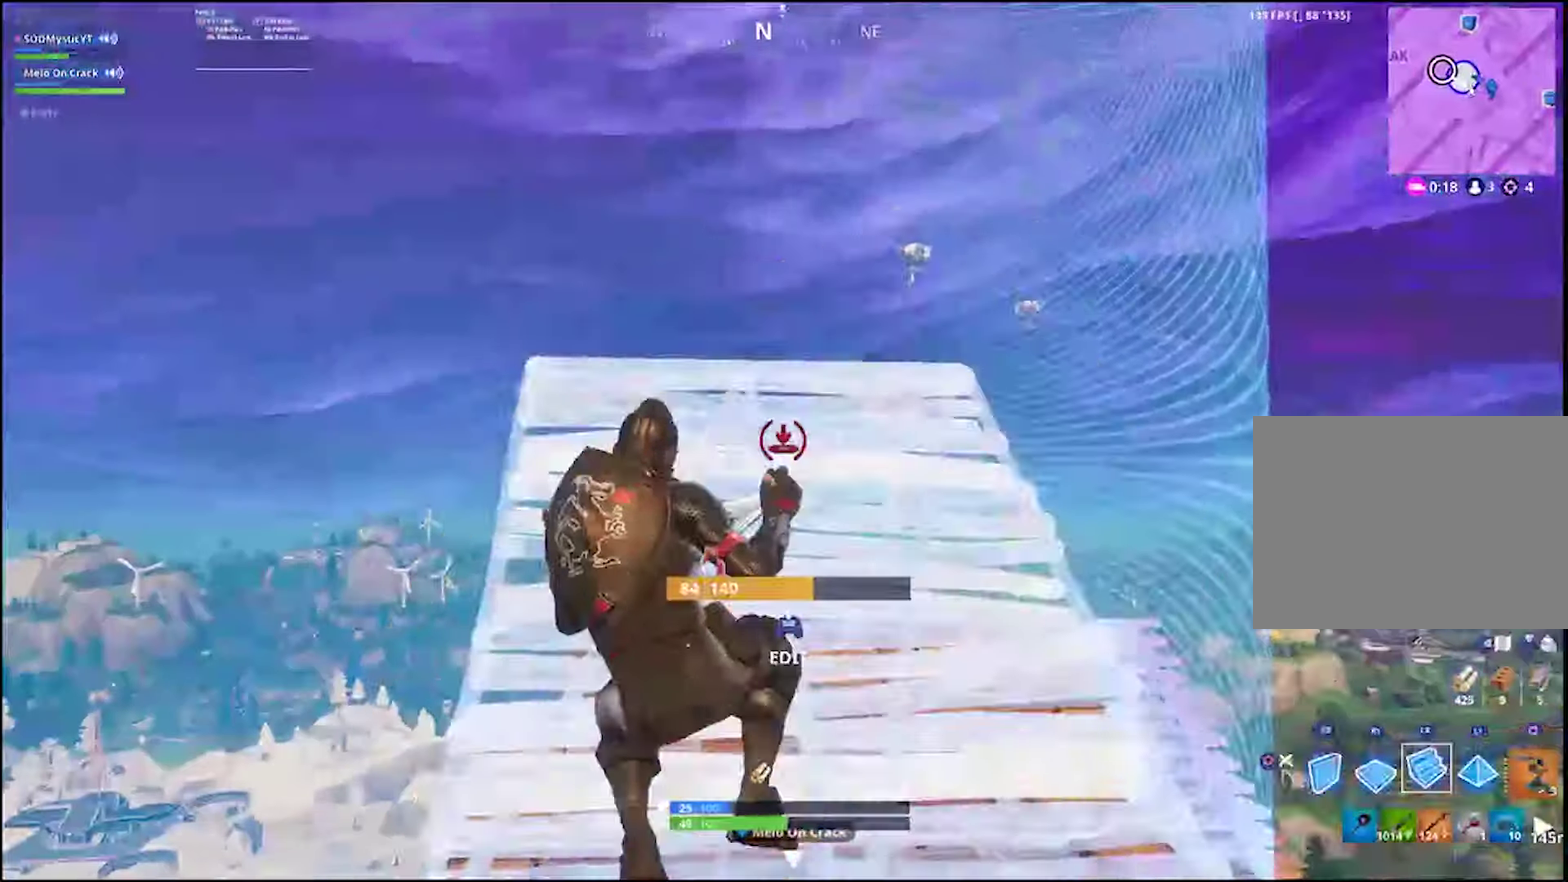
{"buttons": ["L2"], "left_stick": "up", "right_stick": "center", "events": [[334, "right_stick", "down"], [450, "right_stick", "center"]]}
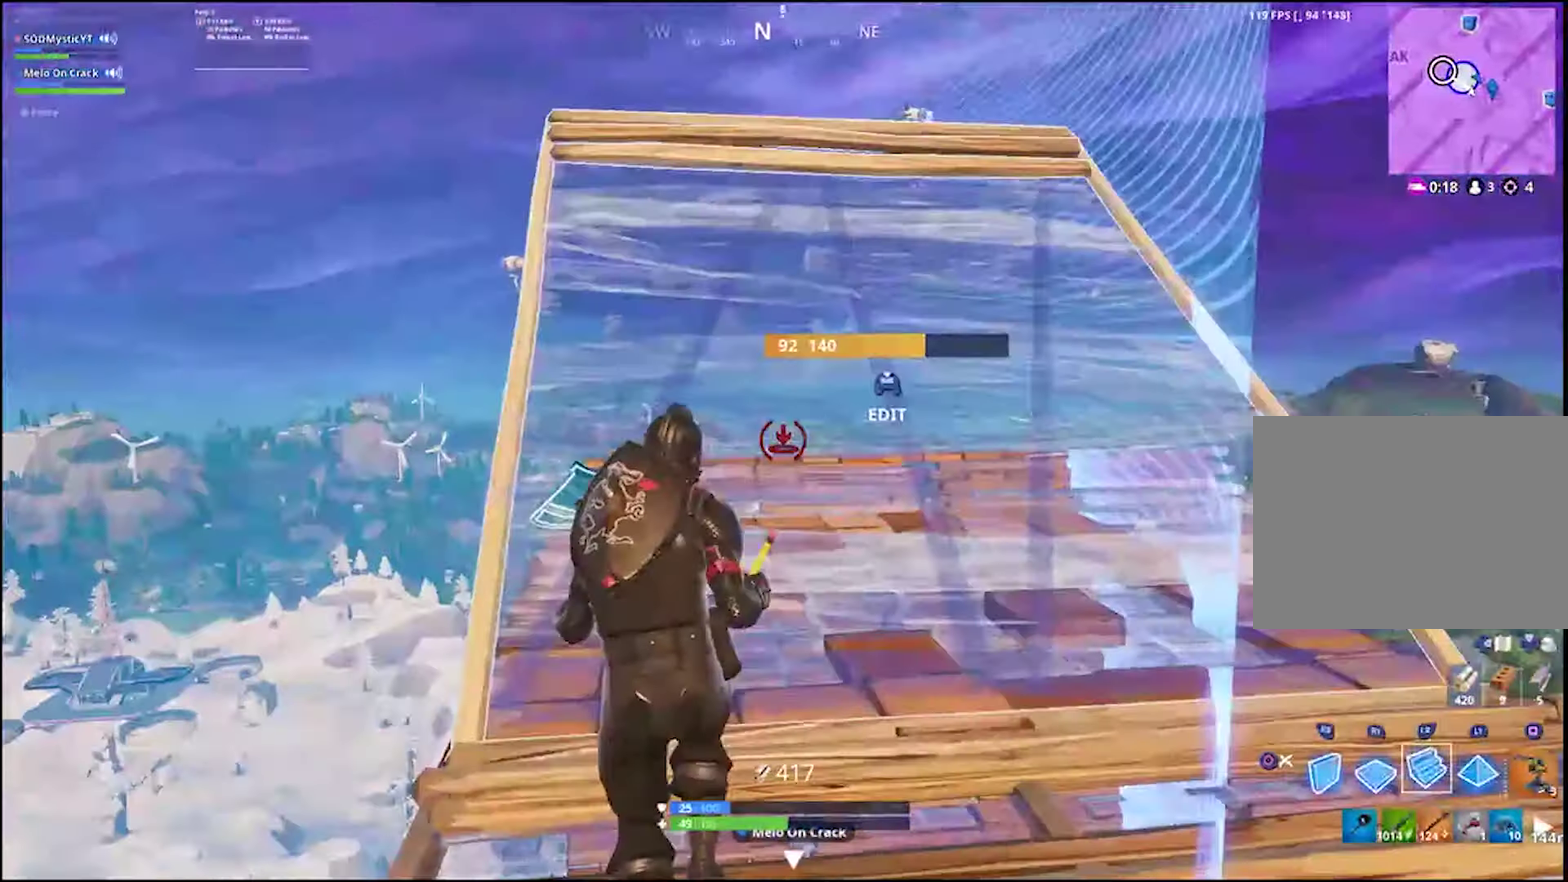
{"buttons": ["L2"], "left_stick": "up", "right_stick": "center", "events": [[134, "right_stick", "up"], [200, "right_stick", "center"]]}
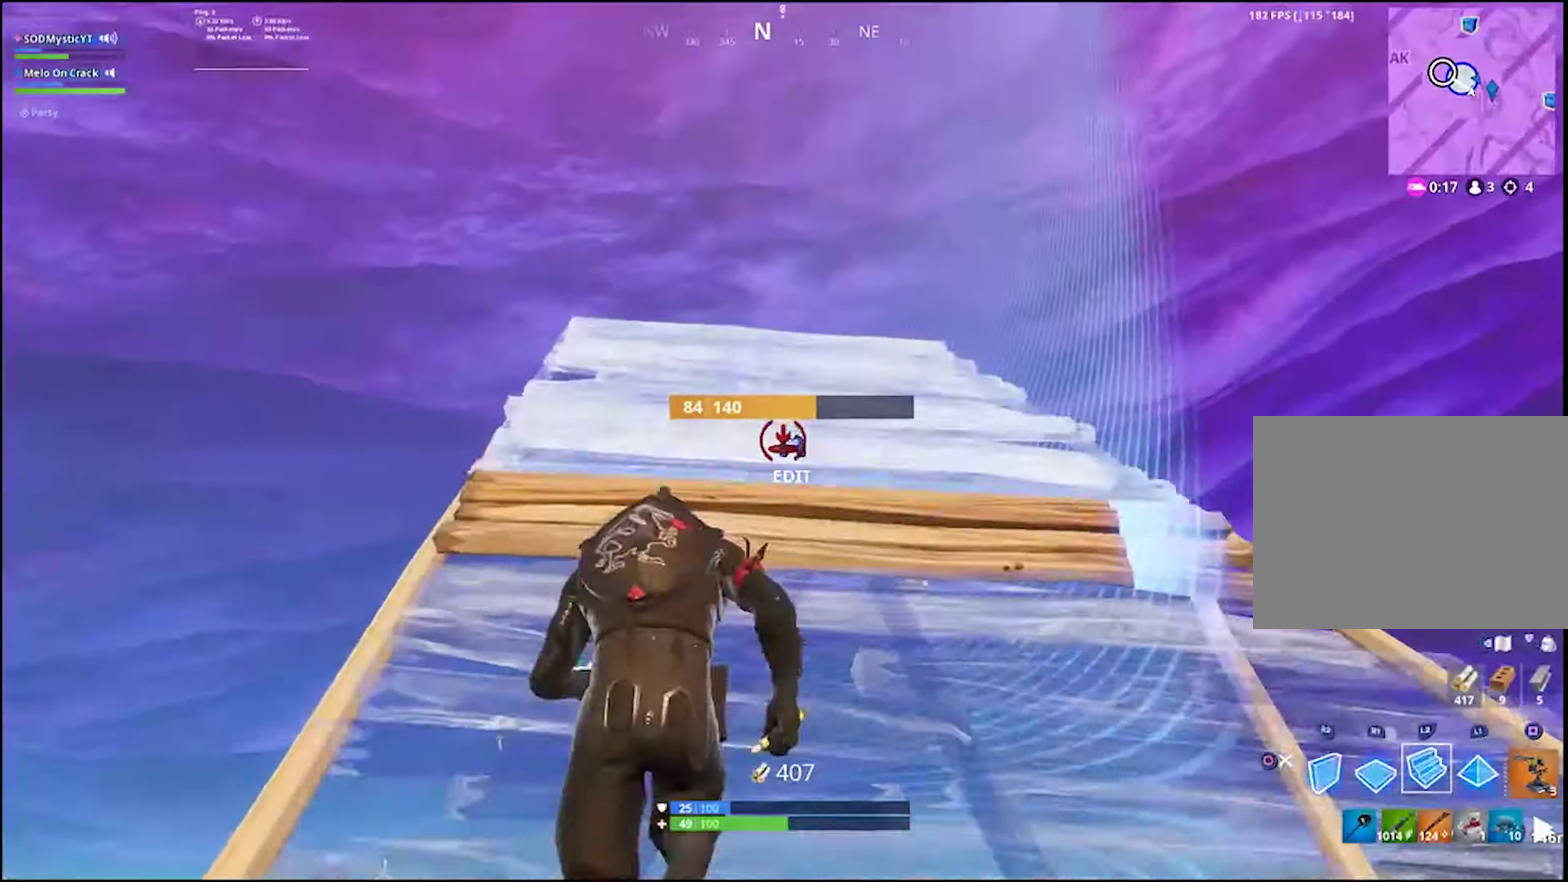
{"buttons": [], "left_stick": "up", "right_stick": "left", "events": [[100, "right_stick", "down"], [150, "L2", "up"], [150, "right_stick", "center"], [317, "right_stick", "down"], [450, "right_stick", "left"]]}
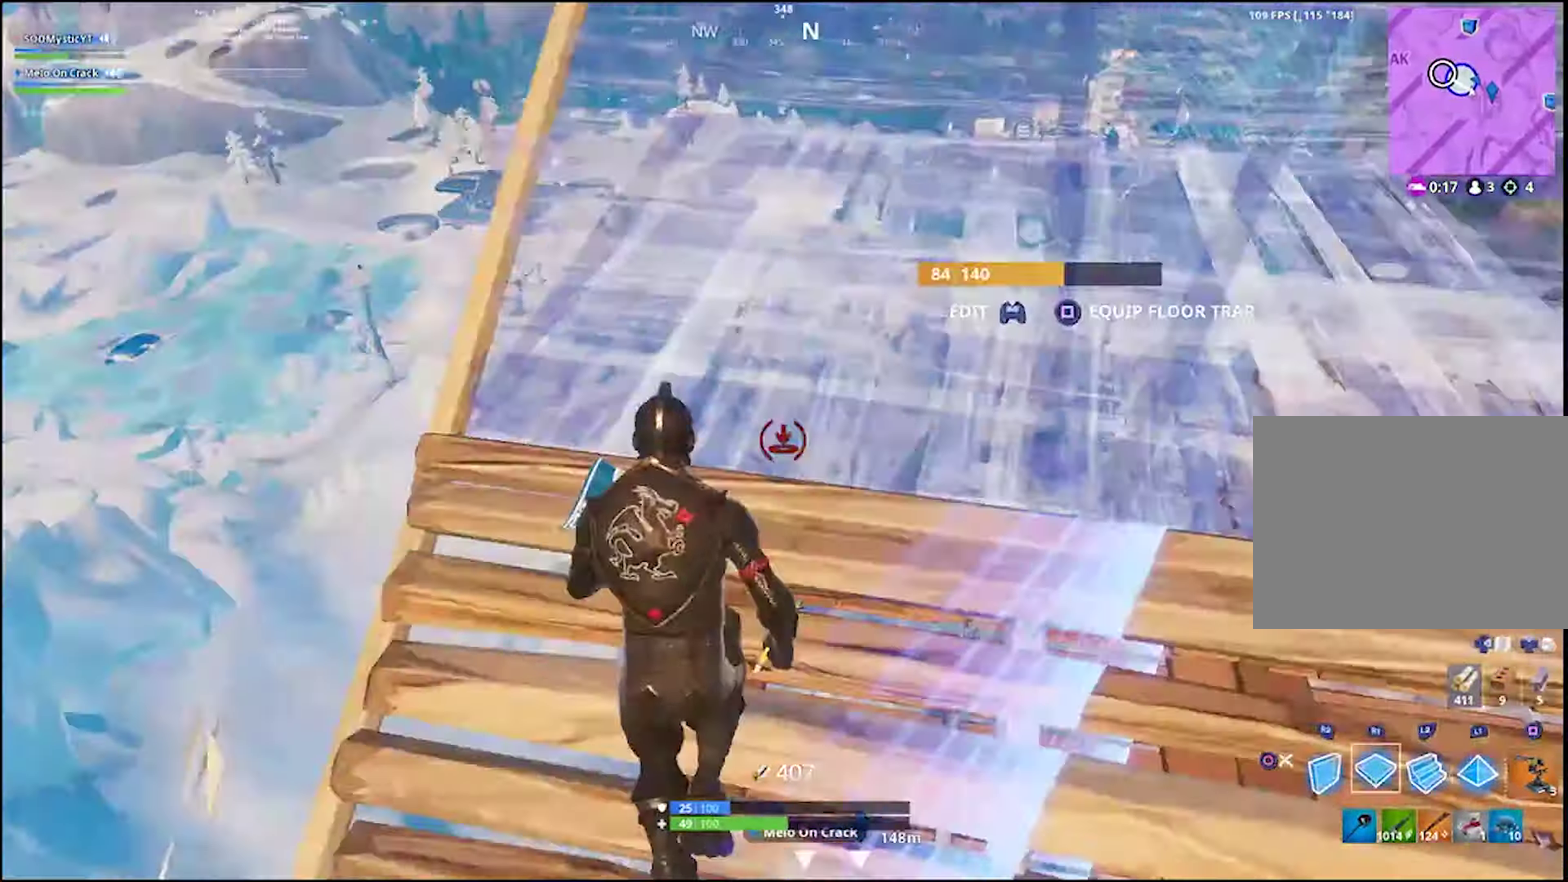
{"buttons": [], "left_stick": "up-left", "right_stick": "center", "events": [[34, "R2", "down"], [34, "right_stick", "center"], [134, "CIRCLE", "down"], [217, "CIRCLE", "up"], [217, "R2", "up"], [317, "right_stick", "right"], [334, "CROSS", "down"], [334, "left_stick", "up-left"], [367, "right_stick", "center"], [417, "CROSS", "up"]]}
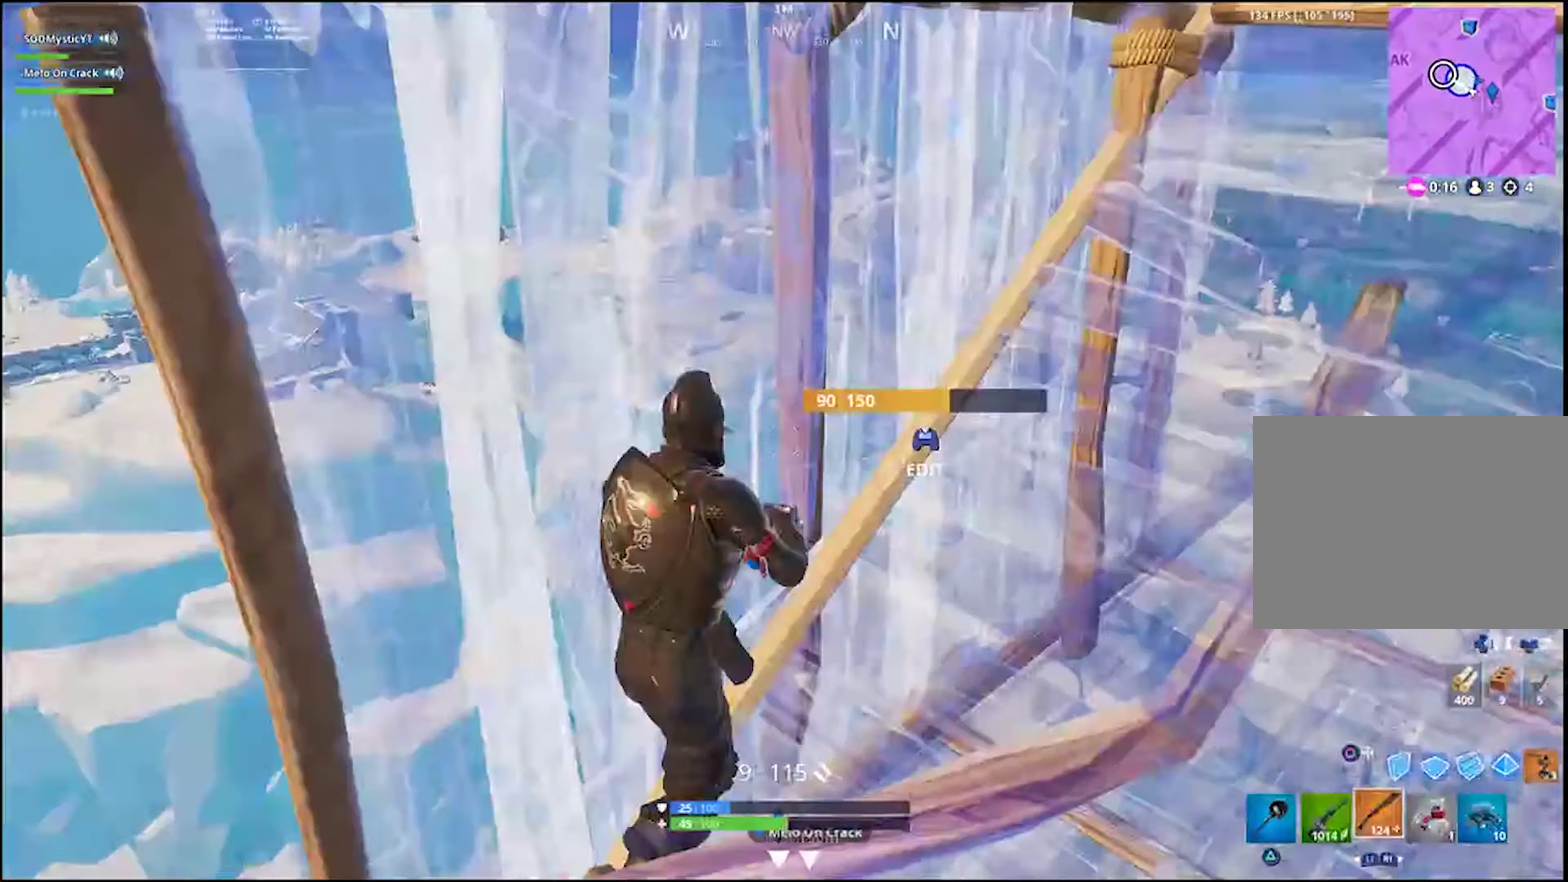
{"buttons": [], "left_stick": "up-right", "right_stick": "center", "events": [[84, "left_stick", "up-right"], [100, "right_stick", "up-left"], [234, "right_stick", "center"], [367, "right_stick", "down"], [484, "right_stick", "center"]]}
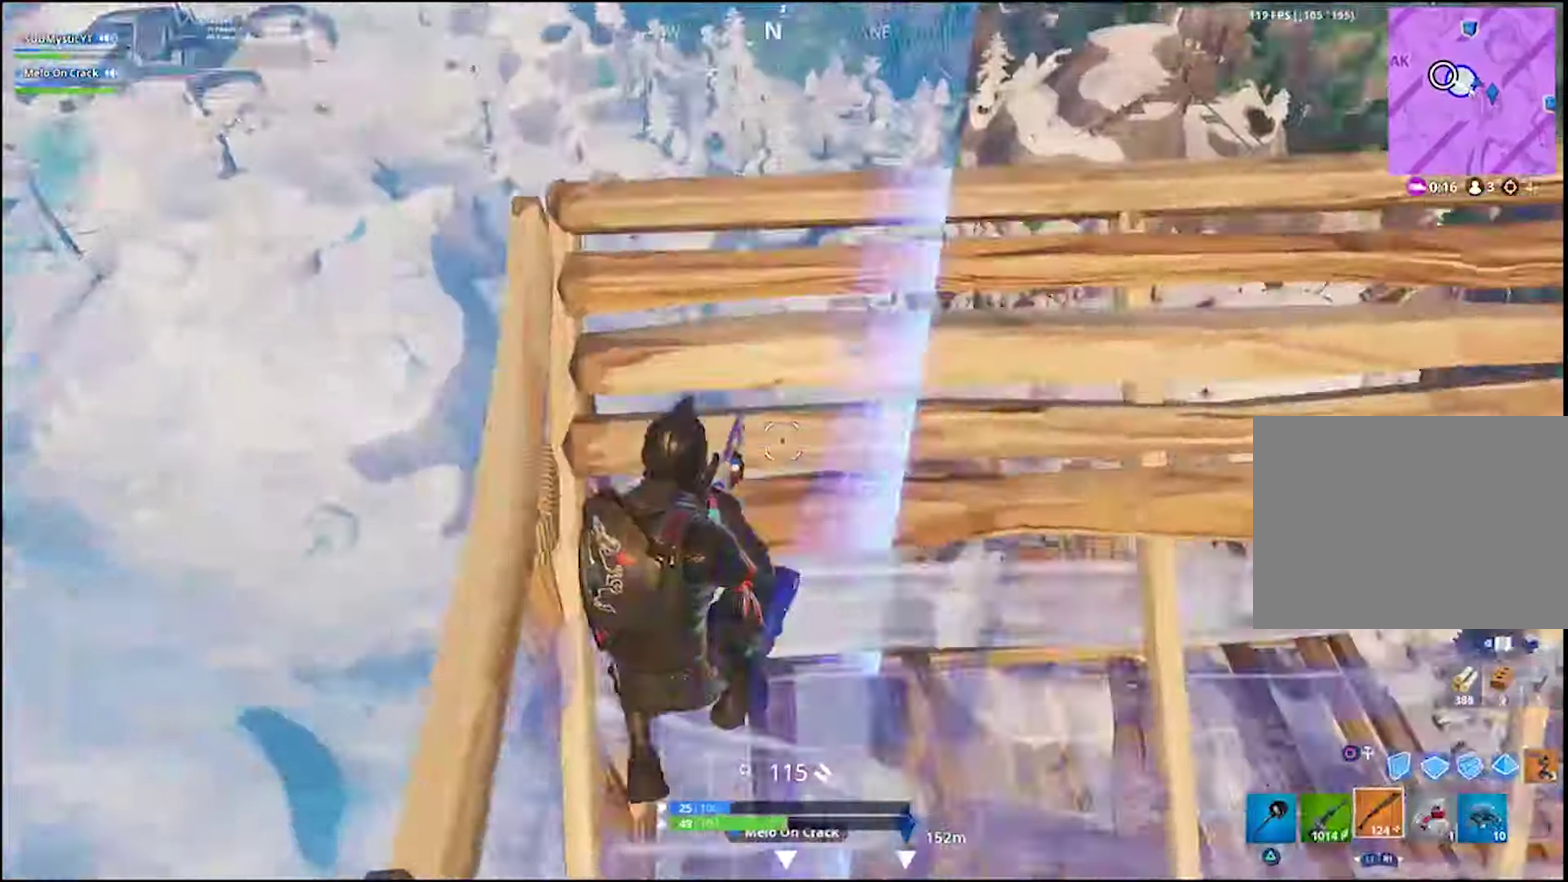
{"buttons": [], "left_stick": "up", "right_stick": "center", "events": [[17, "left_stick", "up"], [117, "CIRCLE", "down"], [250, "CIRCLE", "up"], [284, "right_stick", "left"], [467, "right_stick", "center"]]}
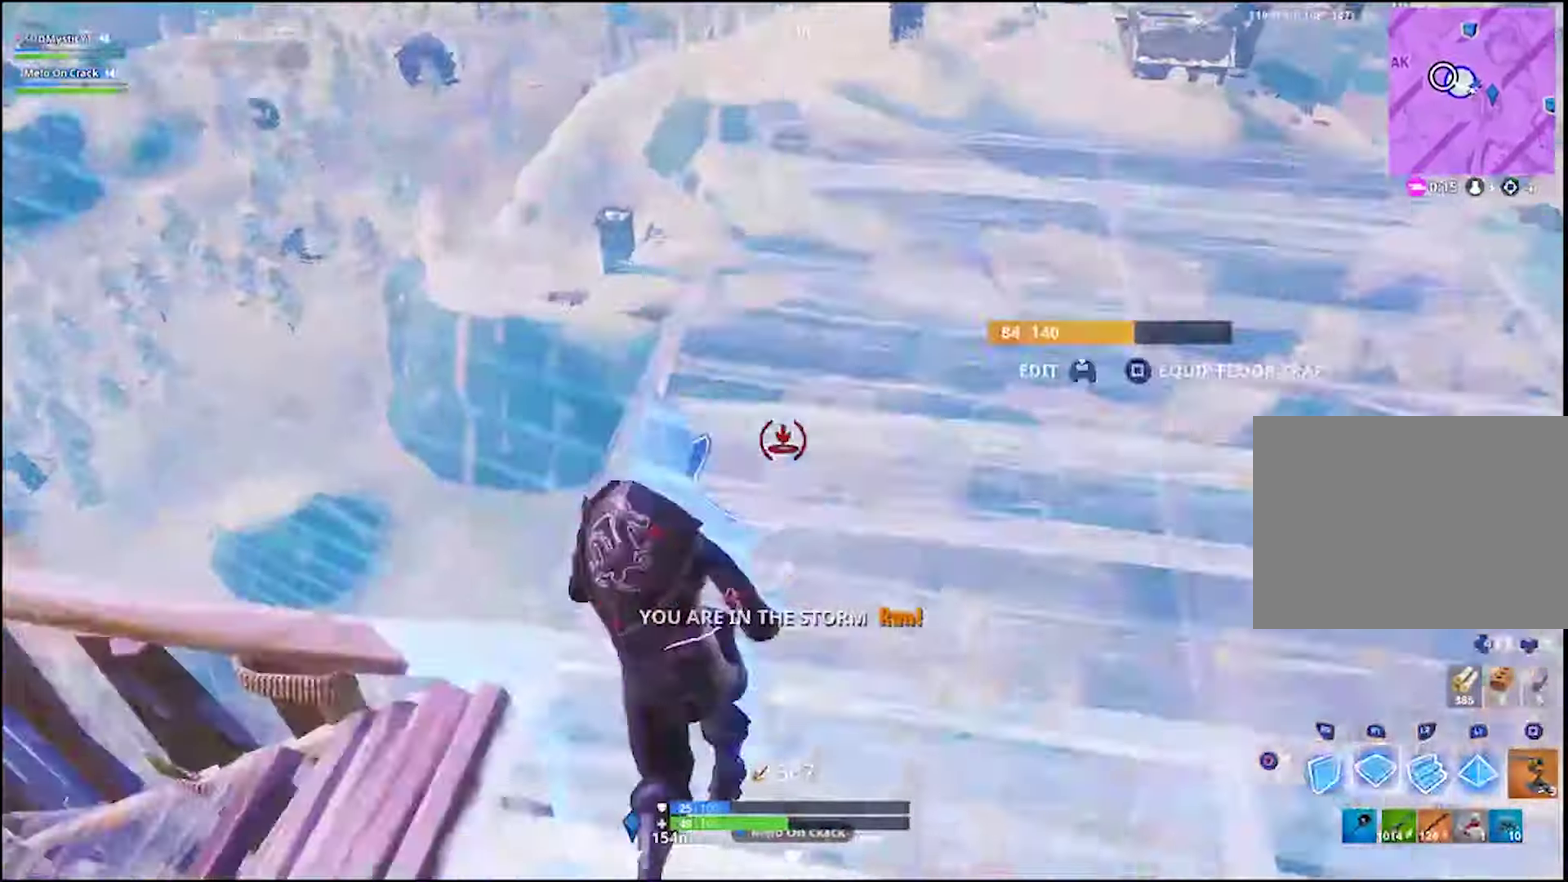
{"buttons": [], "left_stick": "right", "right_stick": "down-left", "events": [[34, "CIRCLE", "down"], [100, "CIRCLE", "up"], [150, "right_stick", "down-left"], [317, "left_stick", "up-right"], [317, "right_stick", "center"], [434, "left_stick", "right"], [500, "right_stick", "down-left"]]}
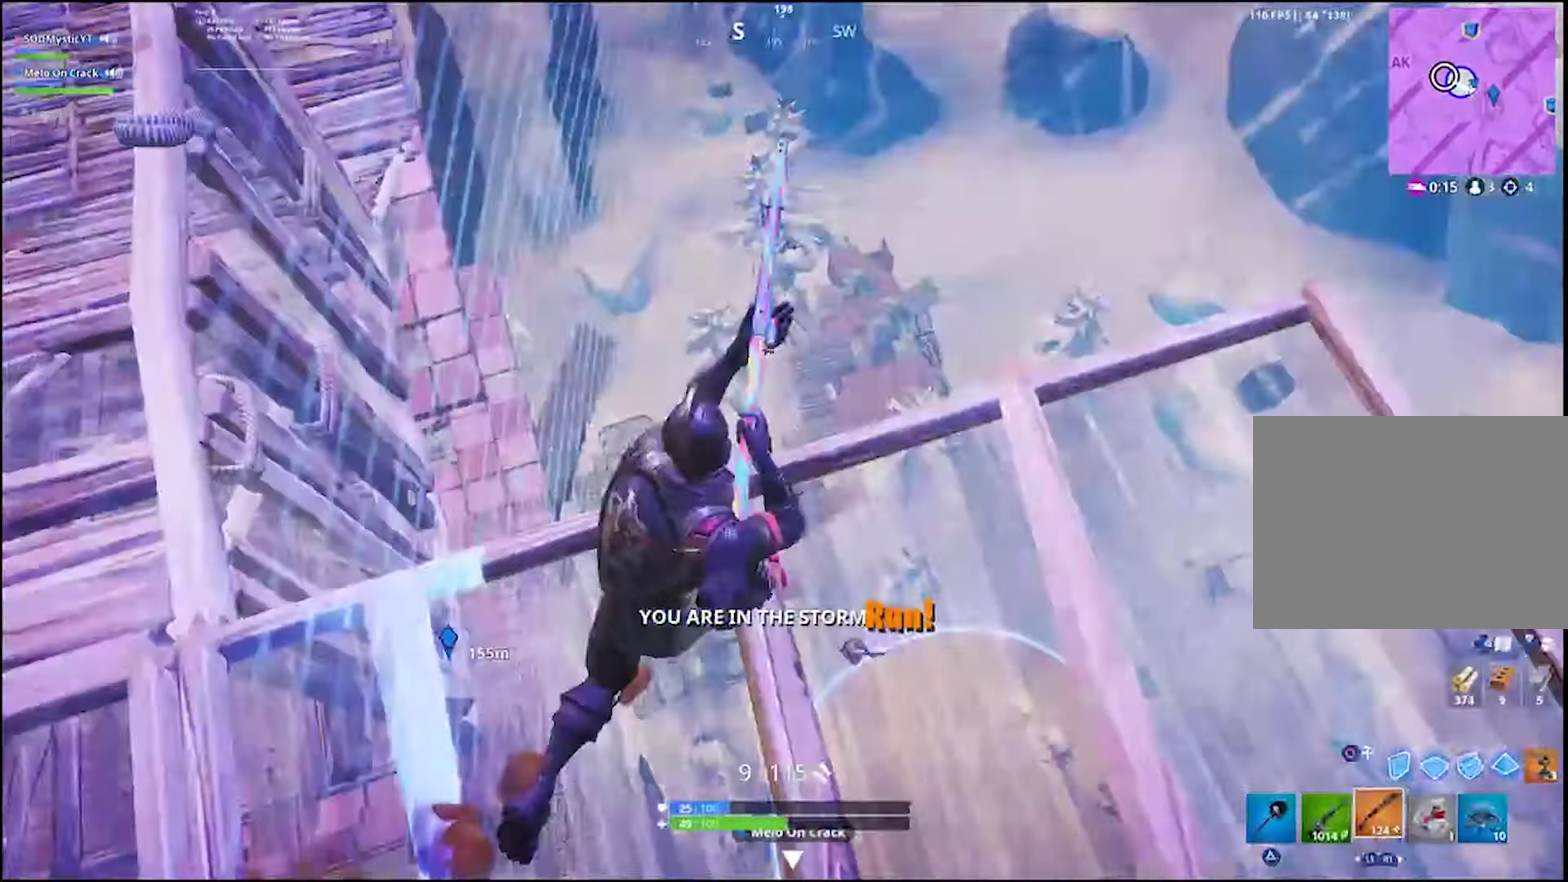
{"buttons": [], "left_stick": "down-right", "right_stick": "center", "events": [[117, "left_stick", "down-right"], [200, "right_stick", "center"], [367, "right_stick", "down-left"], [434, "right_stick", "center"]]}
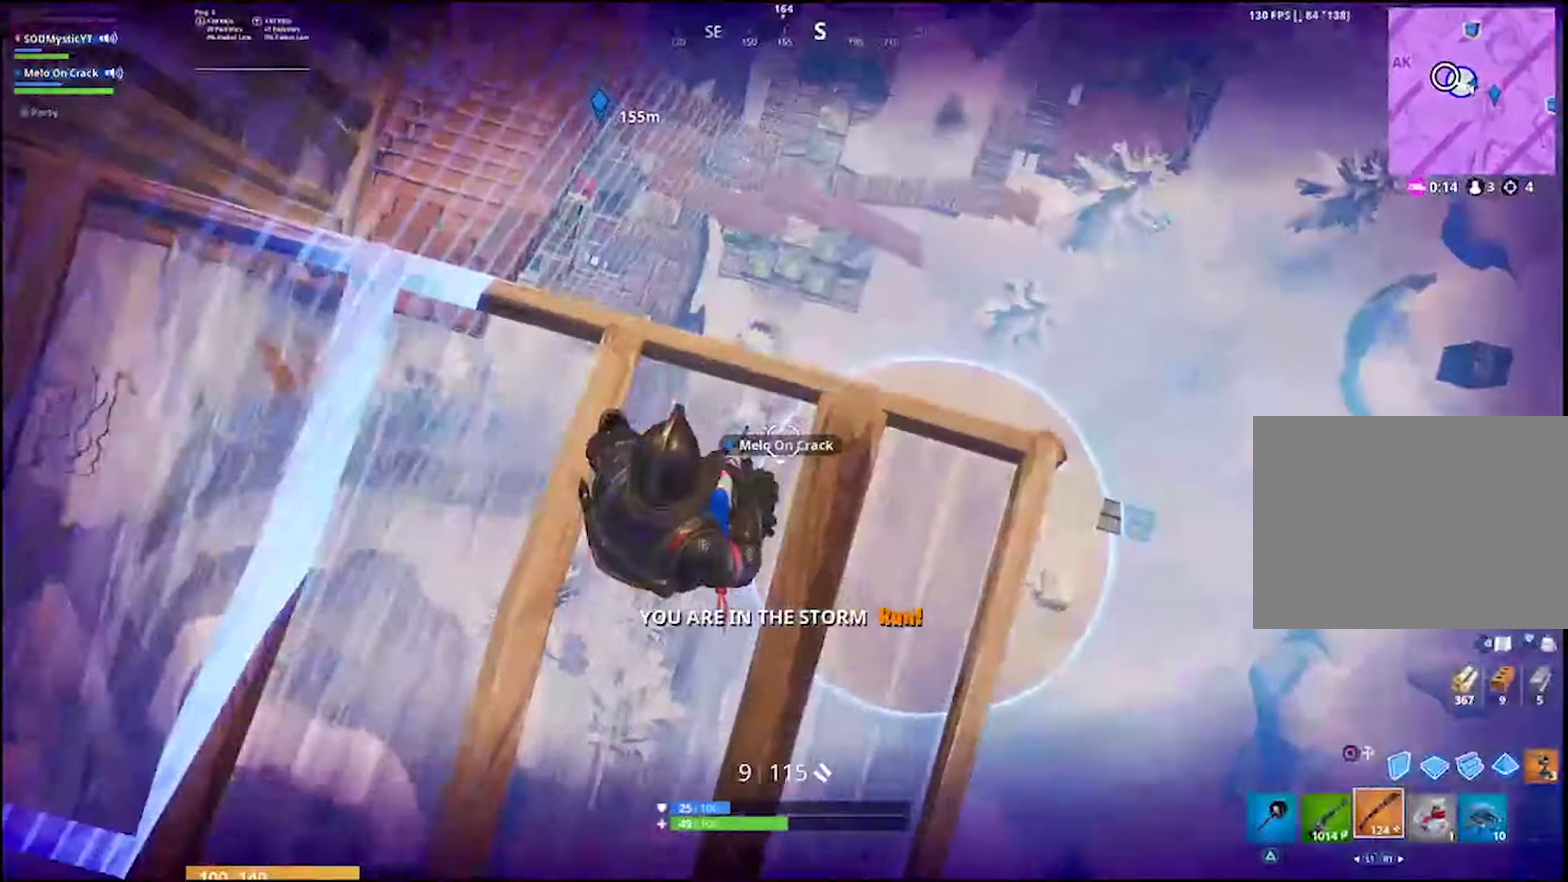
{"buttons": [], "left_stick": "right", "right_stick": "center", "events": [[50, "right_stick", "right"], [117, "right_stick", "center"], [184, "left_stick", "right"], [200, "CROSS", "down"], [284, "CROSS", "up"]]}
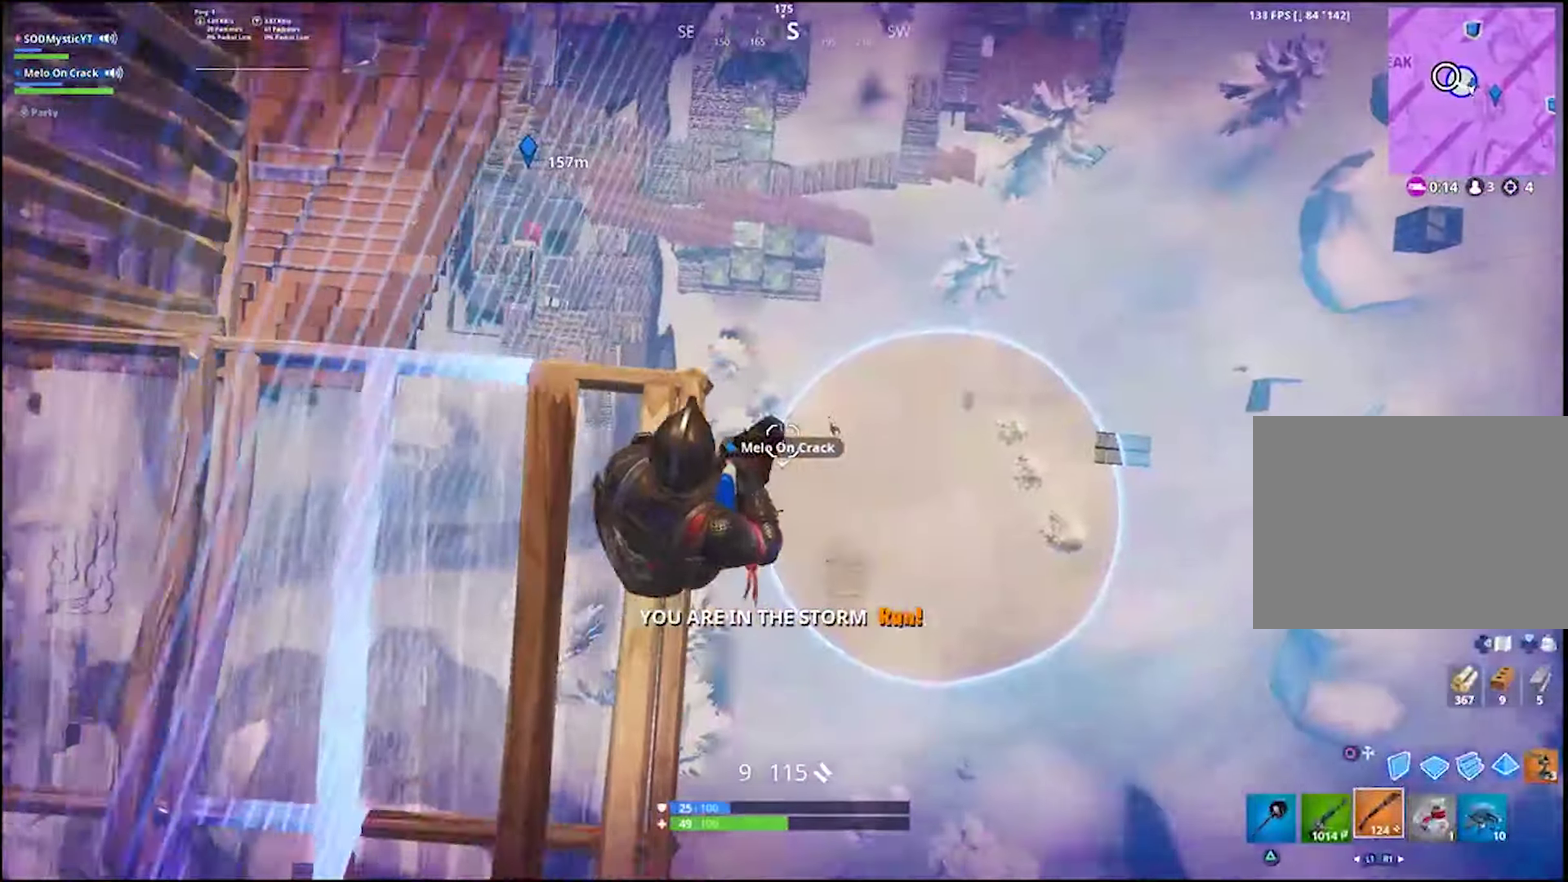
{"buttons": [], "left_stick": "right", "right_stick": "down-right", "events": [[67, "right_stick", "down-right"], [117, "right_stick", "right"], [200, "right_stick", "center"], [216, "R2", "down"], [333, "R2", "up"], [466, "right_stick", "down-right"]]}
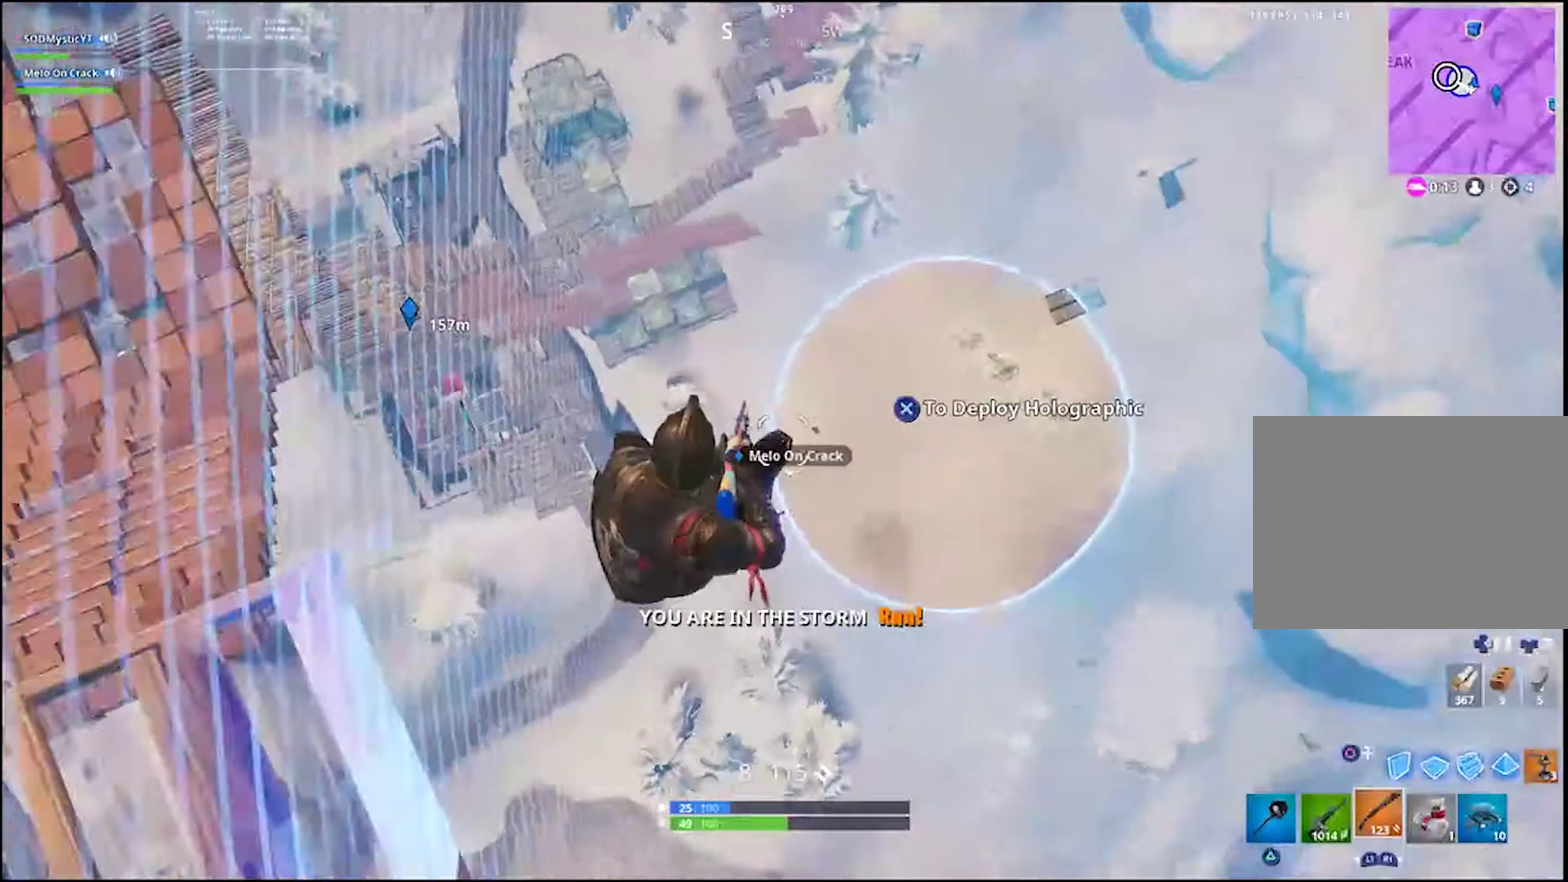
{"buttons": ["R2"], "left_stick": "right", "right_stick": "center", "events": [[33, "right_stick", "center"], [250, "right_stick", "right"], [350, "right_stick", "center"], [466, "R2", "down"]]}
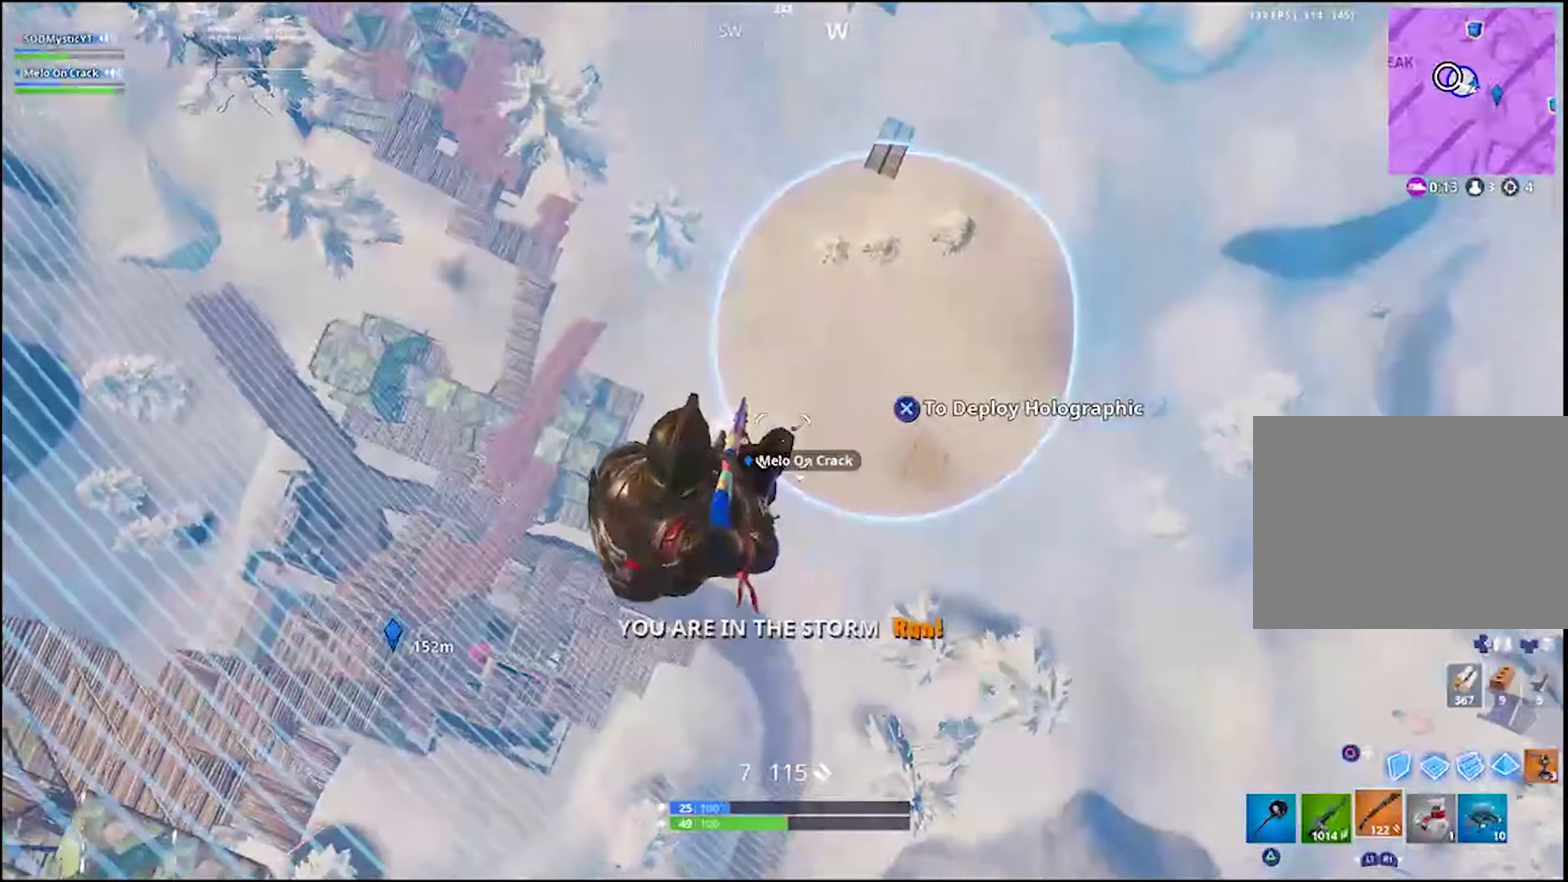
{"buttons": [], "left_stick": "up-right", "right_stick": "center", "events": [[33, "R2", "up"], [316, "right_stick", "up"], [366, "R2", "down"], [366, "right_stick", "center"], [500, "R2", "up"], [500, "left_stick", "up-right"]]}
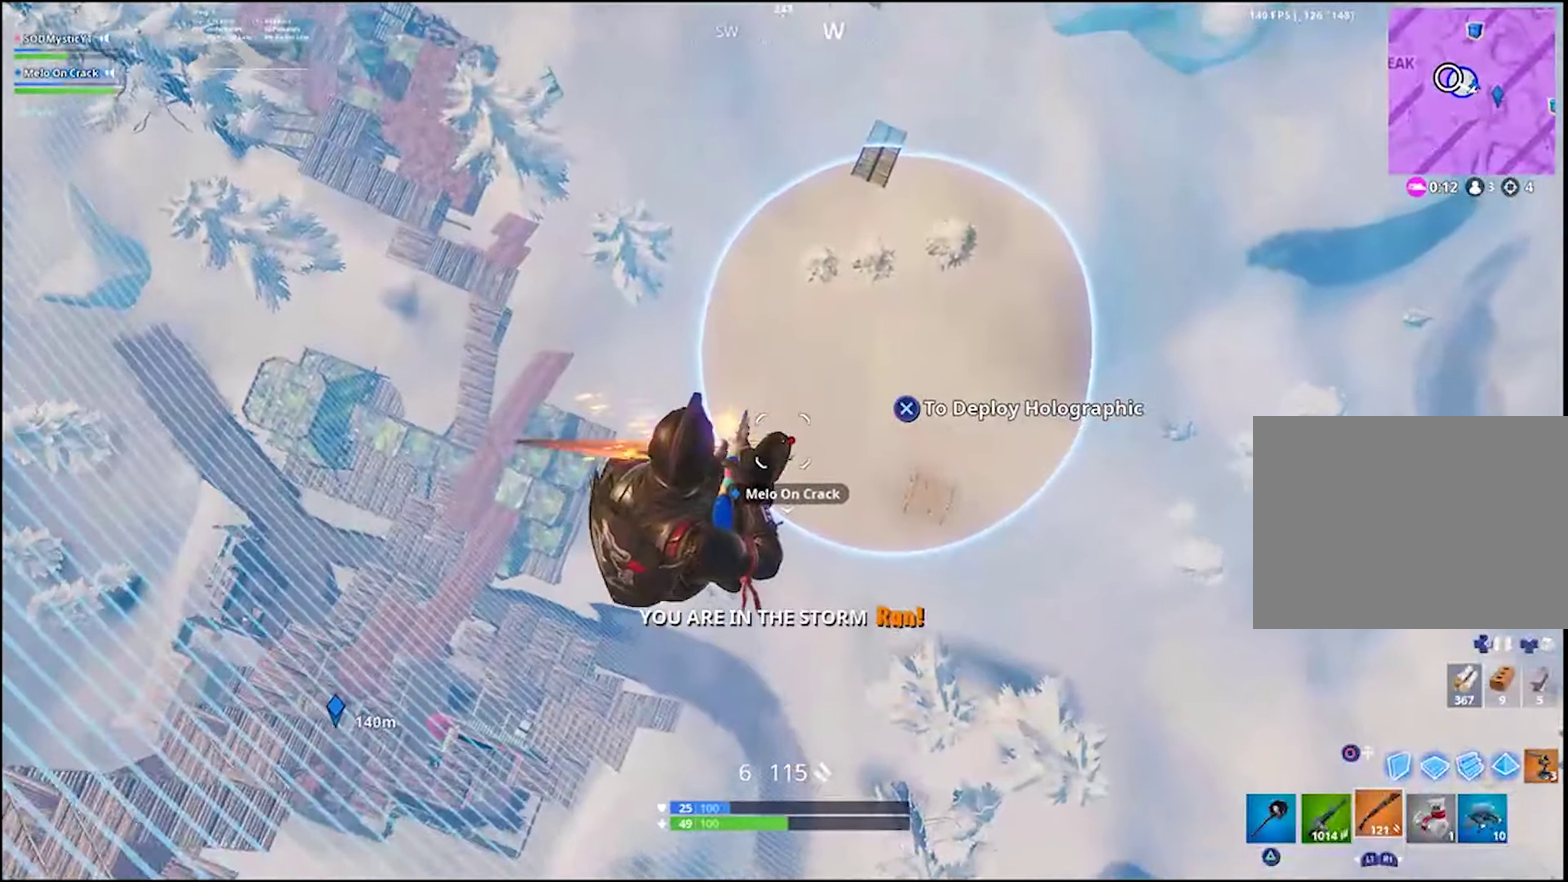
{"buttons": ["R2"], "left_stick": "up", "right_stick": "left", "events": [[116, "right_stick", "down-left"], [233, "right_stick", "center"], [283, "left_stick", "up"], [433, "left_stick", "up-left"], [433, "right_stick", "left"], [483, "R2", "down"], [483, "left_stick", "up"]]}
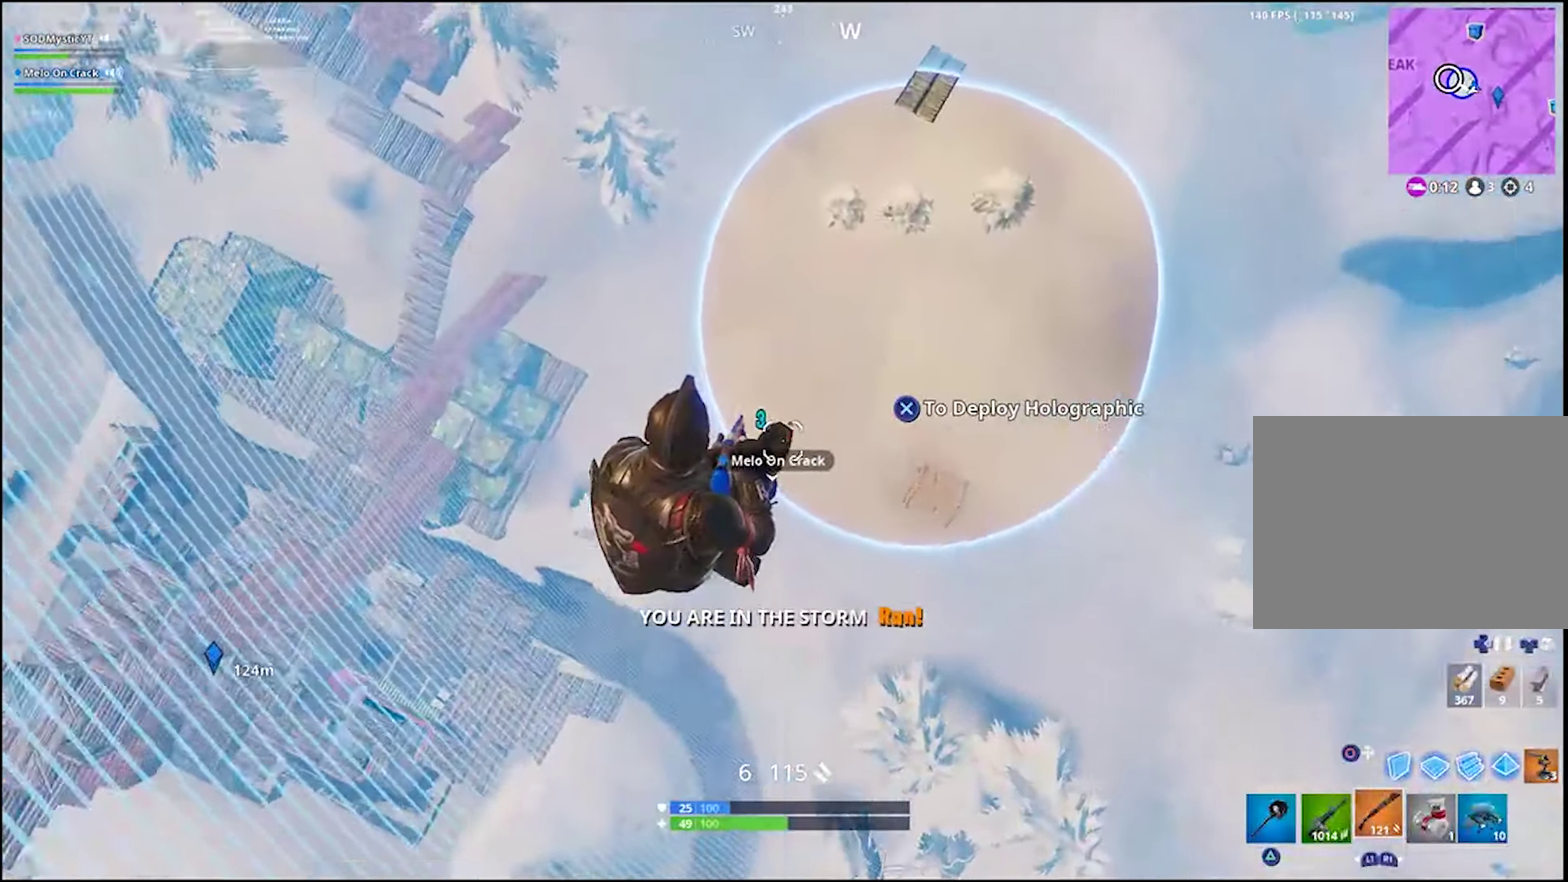
{"buttons": [], "left_stick": "up-right", "right_stick": "center", "events": [[16, "right_stick", "center"], [133, "R2", "up"], [133, "left_stick", "up-right"]]}
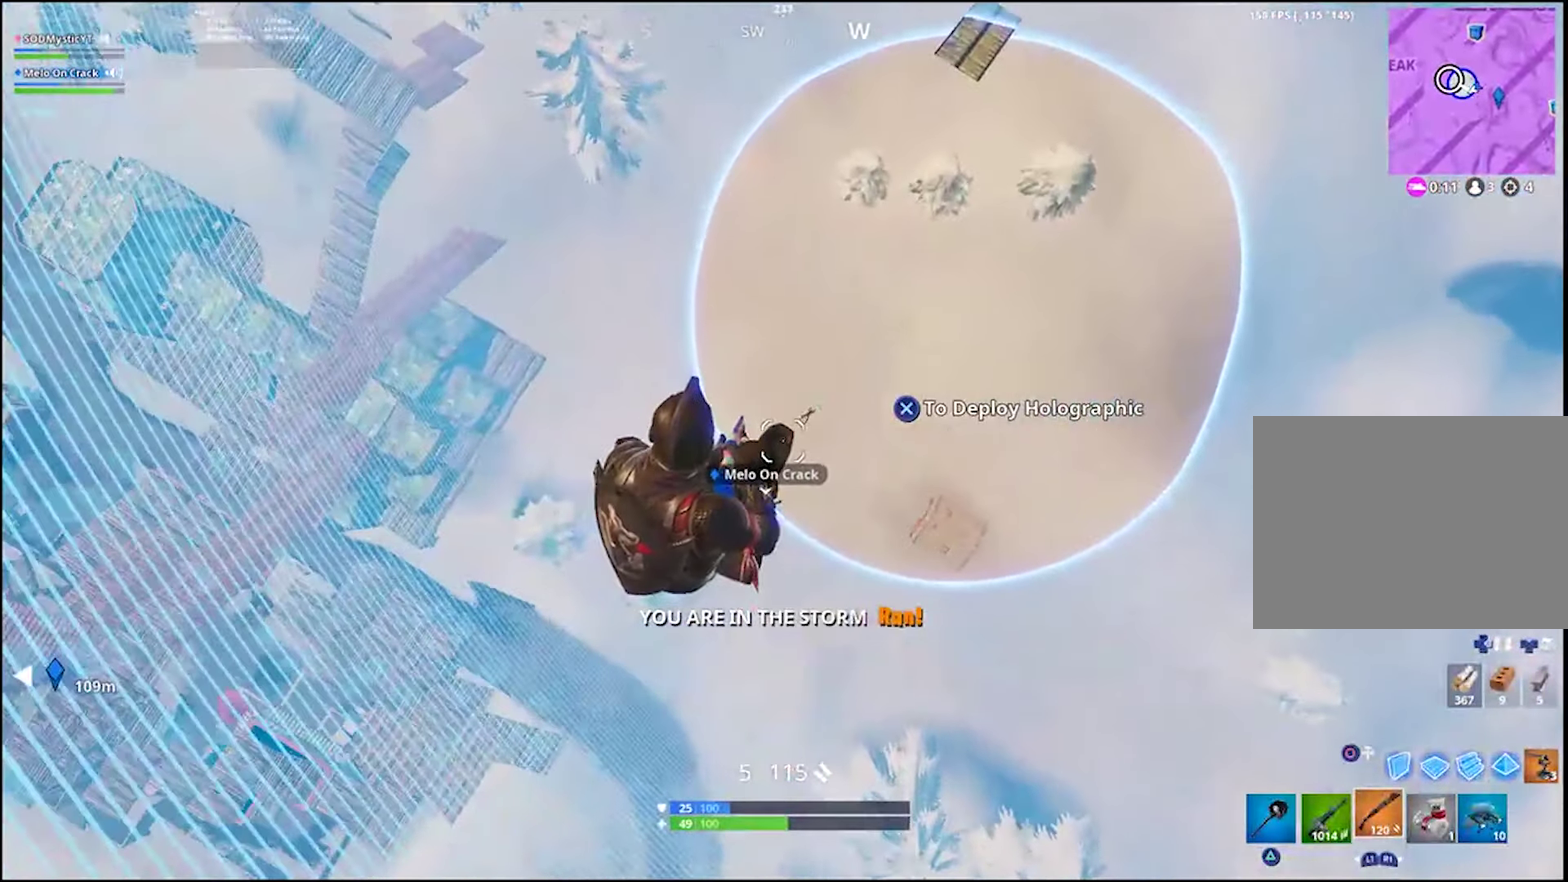
{"buttons": [], "left_stick": "up", "right_stick": "center", "events": [[16, "right_stick", "right"], [100, "right_stick", "center"], [350, "right_stick", "up"], [400, "right_stick", "center"], [450, "left_stick", "up"]]}
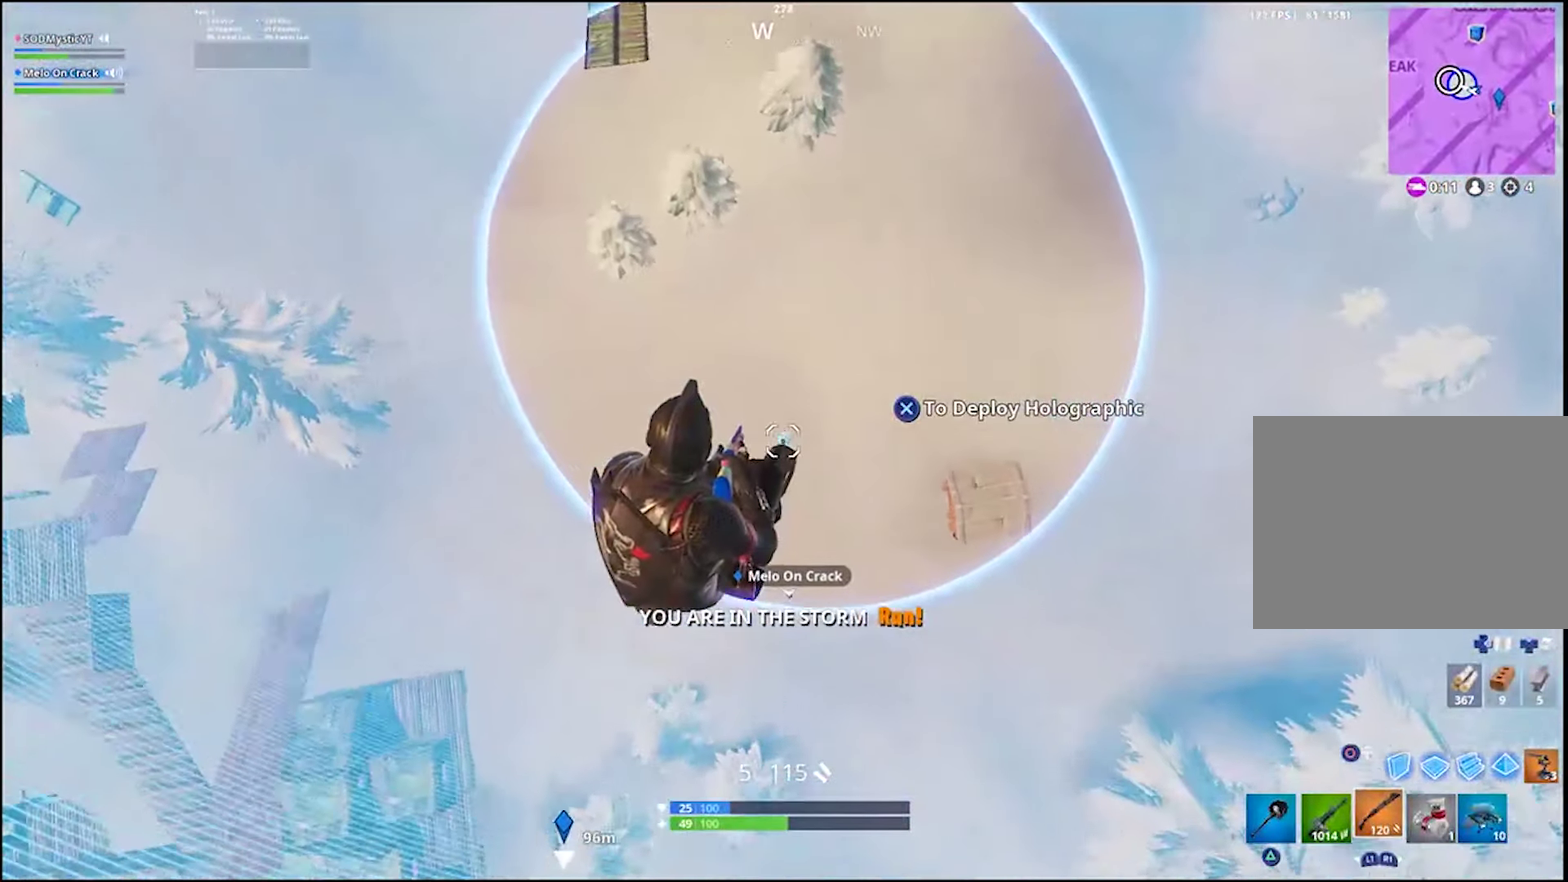
{"buttons": [], "left_stick": "up", "right_stick": "center", "events": [[83, "right_stick", "up"], [183, "right_stick", "center"], [333, "right_stick", "up"], [433, "right_stick", "center"]]}
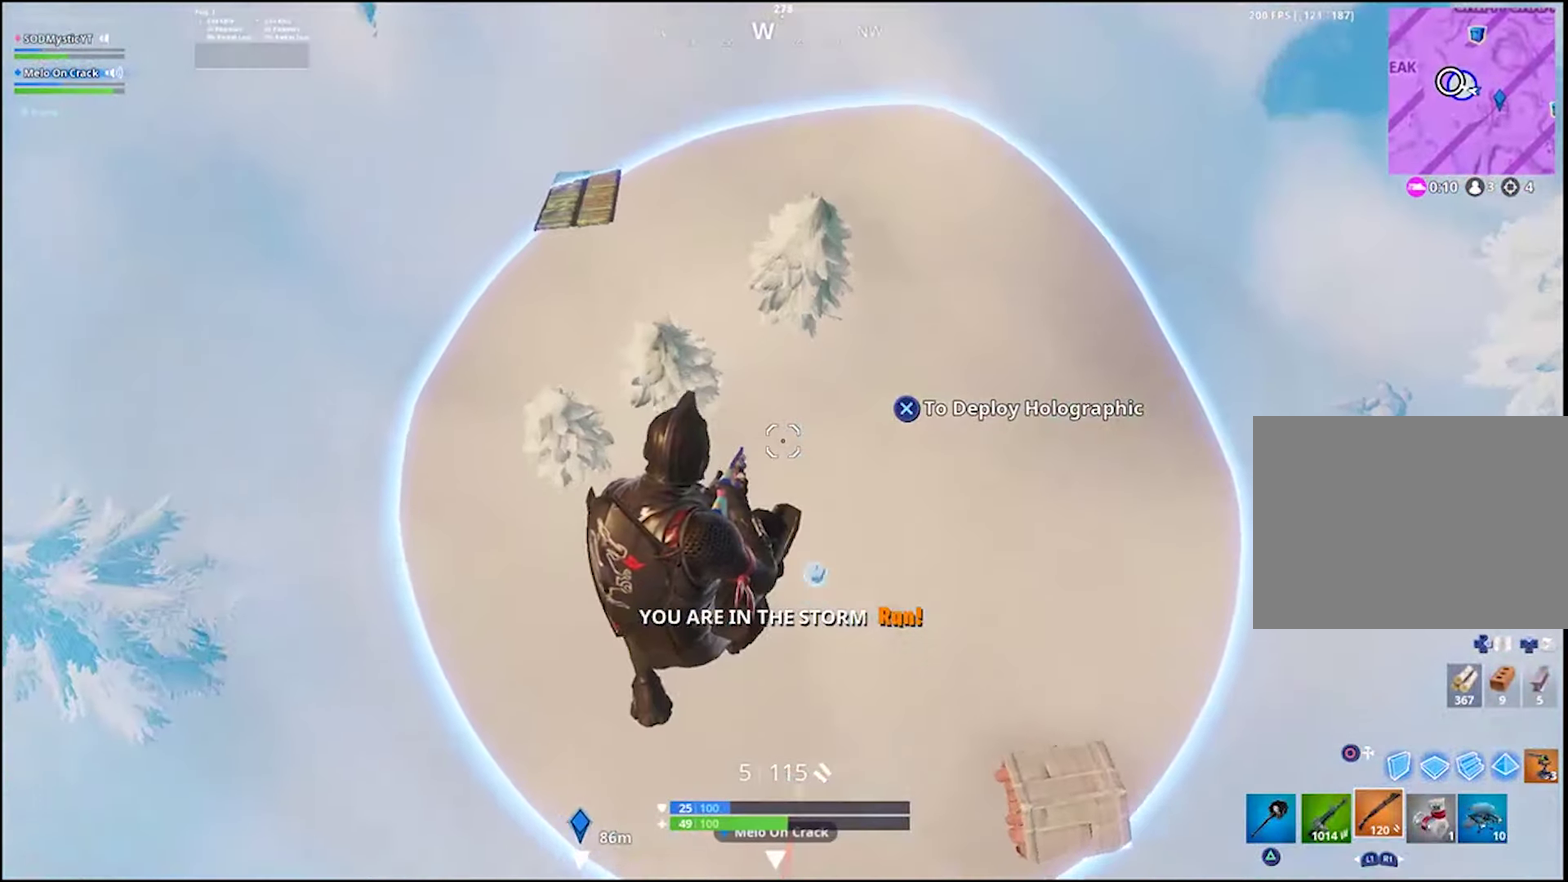
{"buttons": [], "left_stick": "up", "right_stick": "center", "events": [[316, "right_stick", "up"], [433, "right_stick", "center"]]}
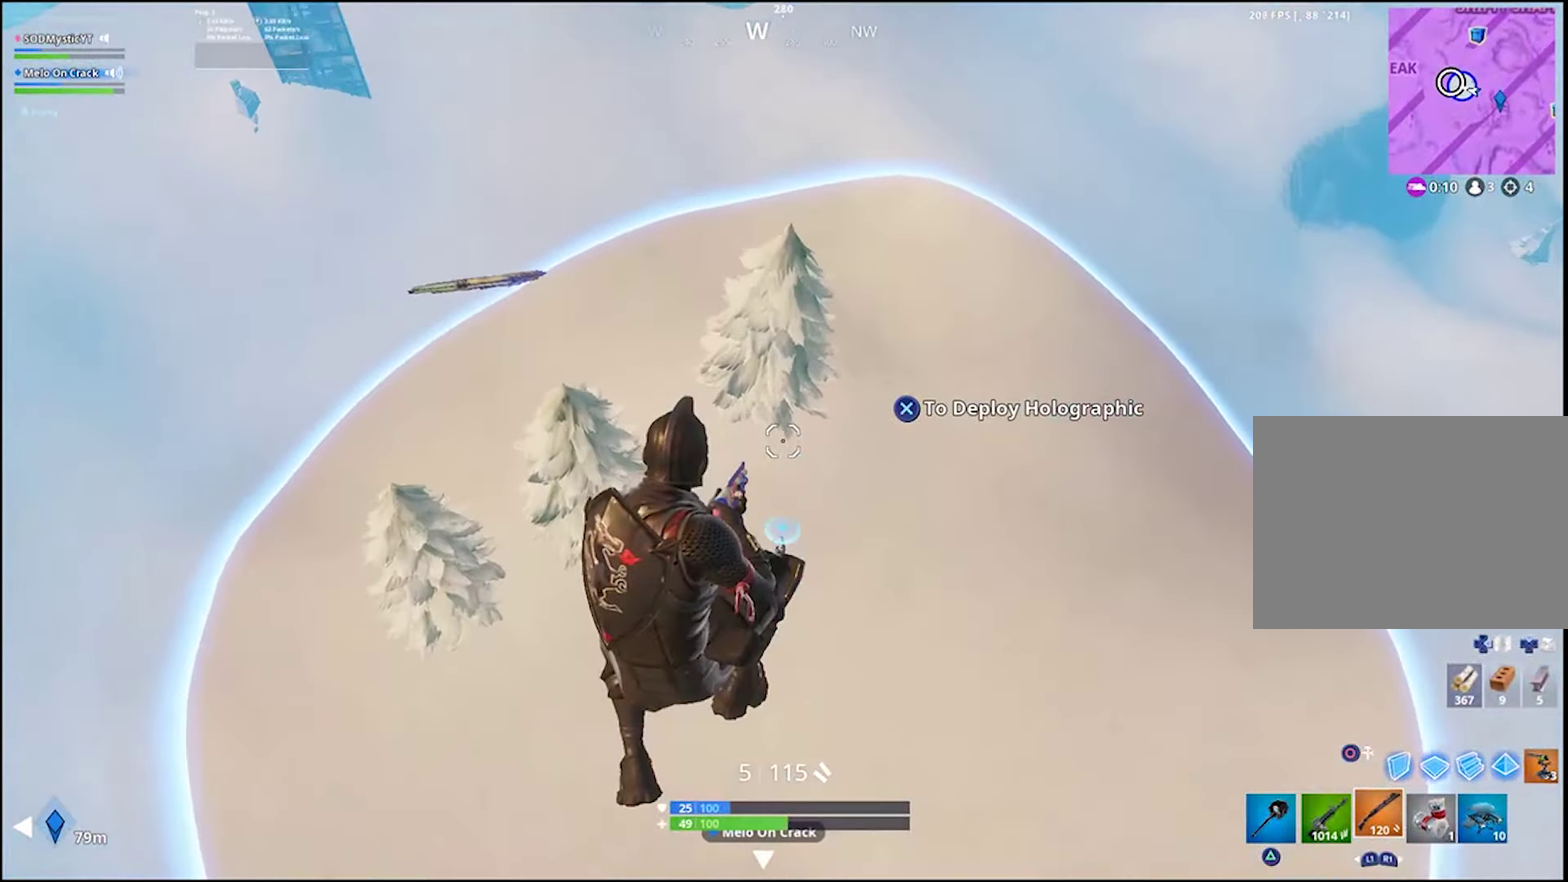
{"buttons": [], "left_stick": "up", "right_stick": "center", "events": [[33, "right_stick", "up"], [116, "right_stick", "center"], [316, "CROSS", "down"], [466, "CROSS", "up"]]}
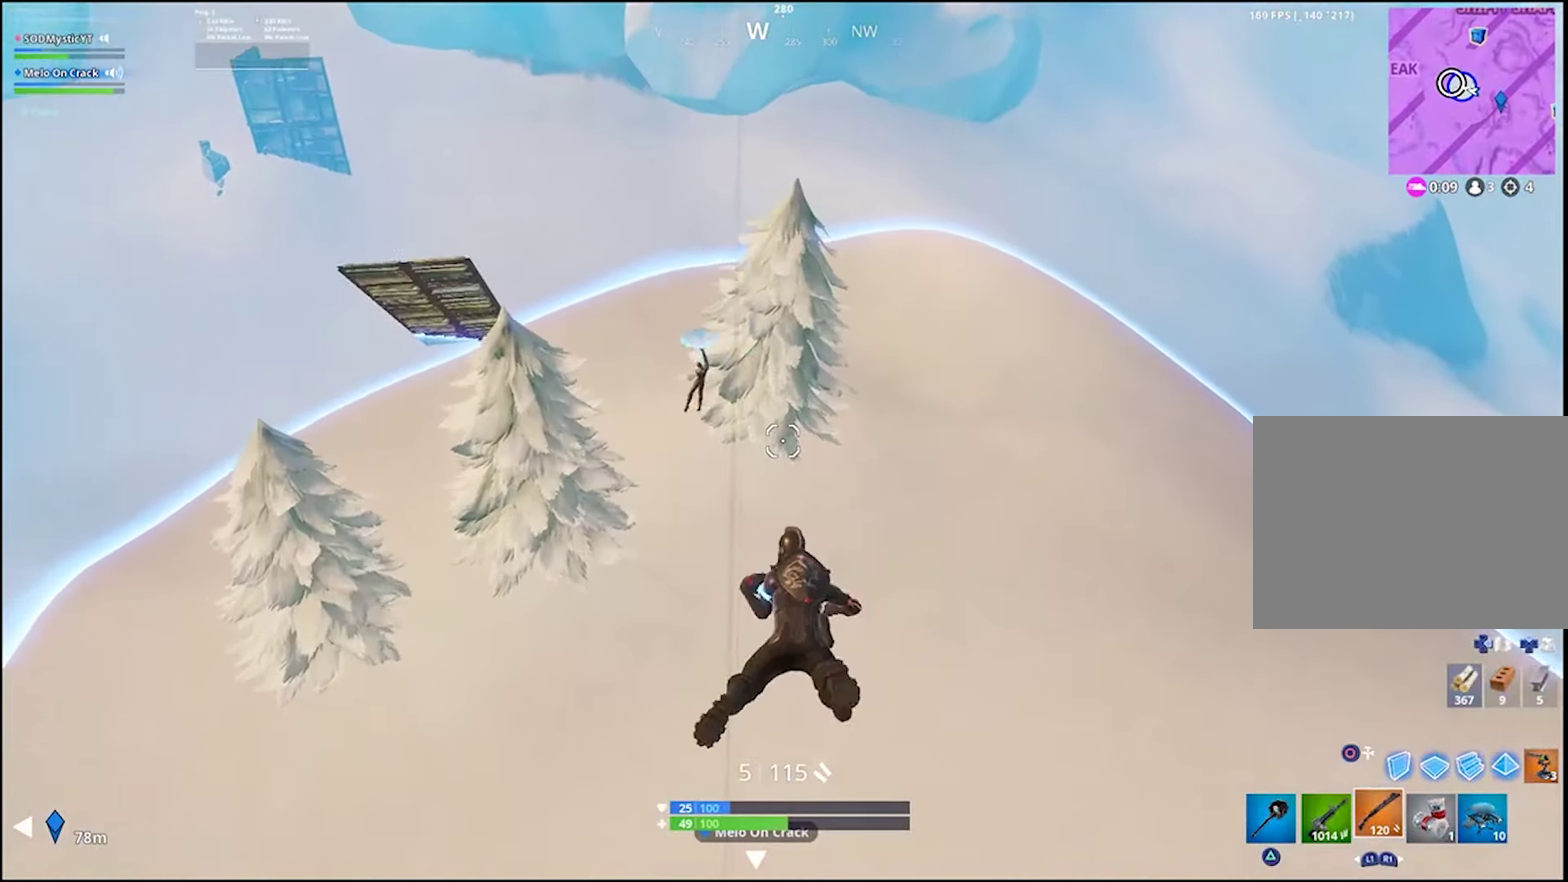
{"buttons": [], "left_stick": "up-left", "right_stick": "center", "events": [[150, "left_stick", "up-left"]]}
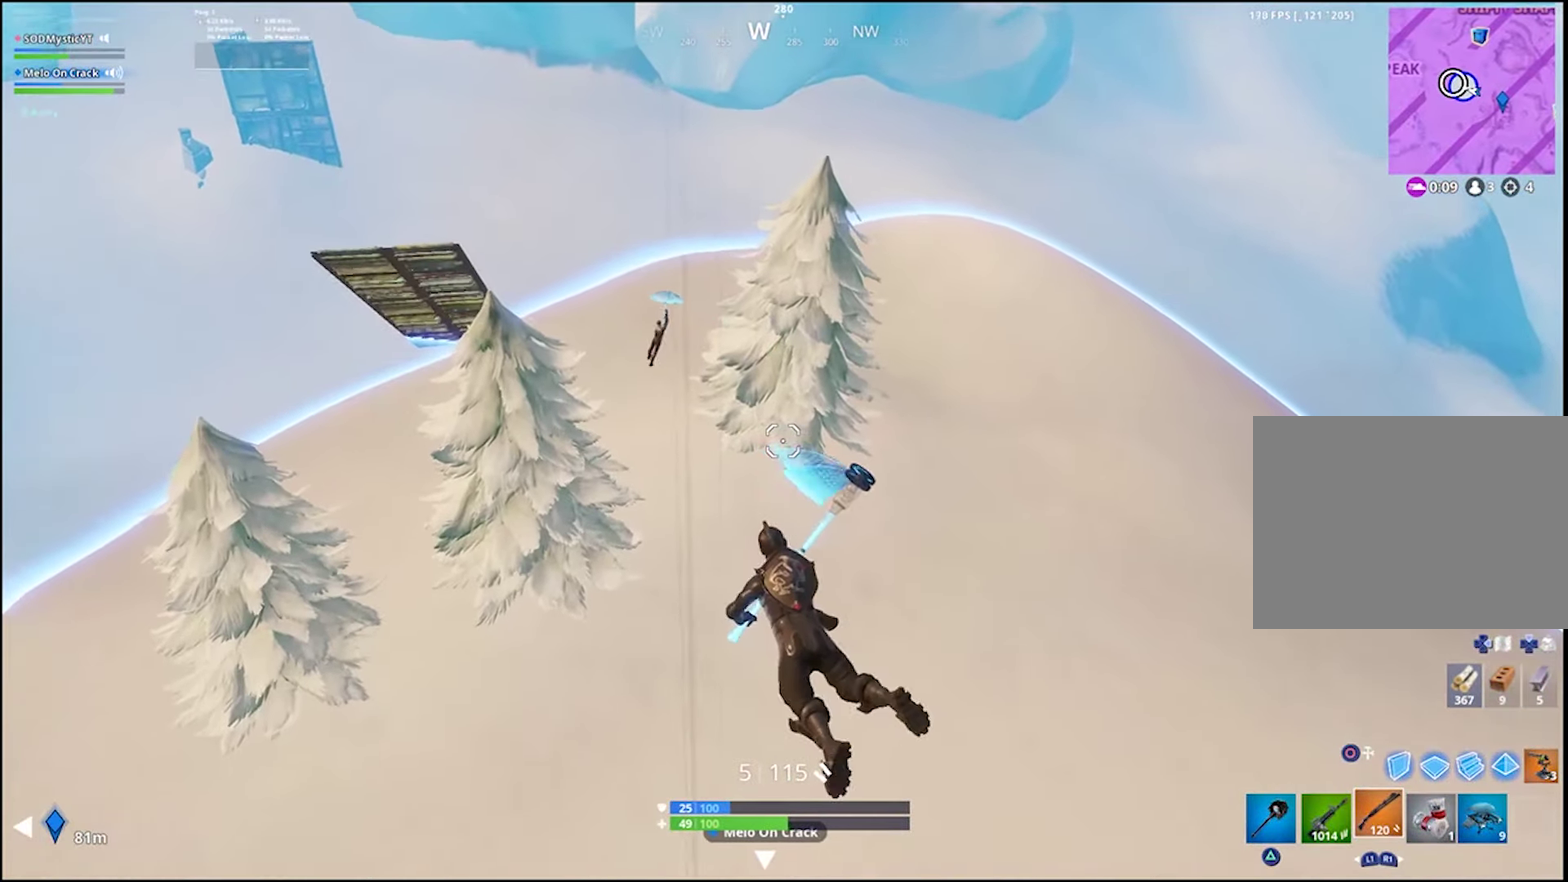
{"buttons": [], "left_stick": "up-left", "right_stick": "center", "events": []}
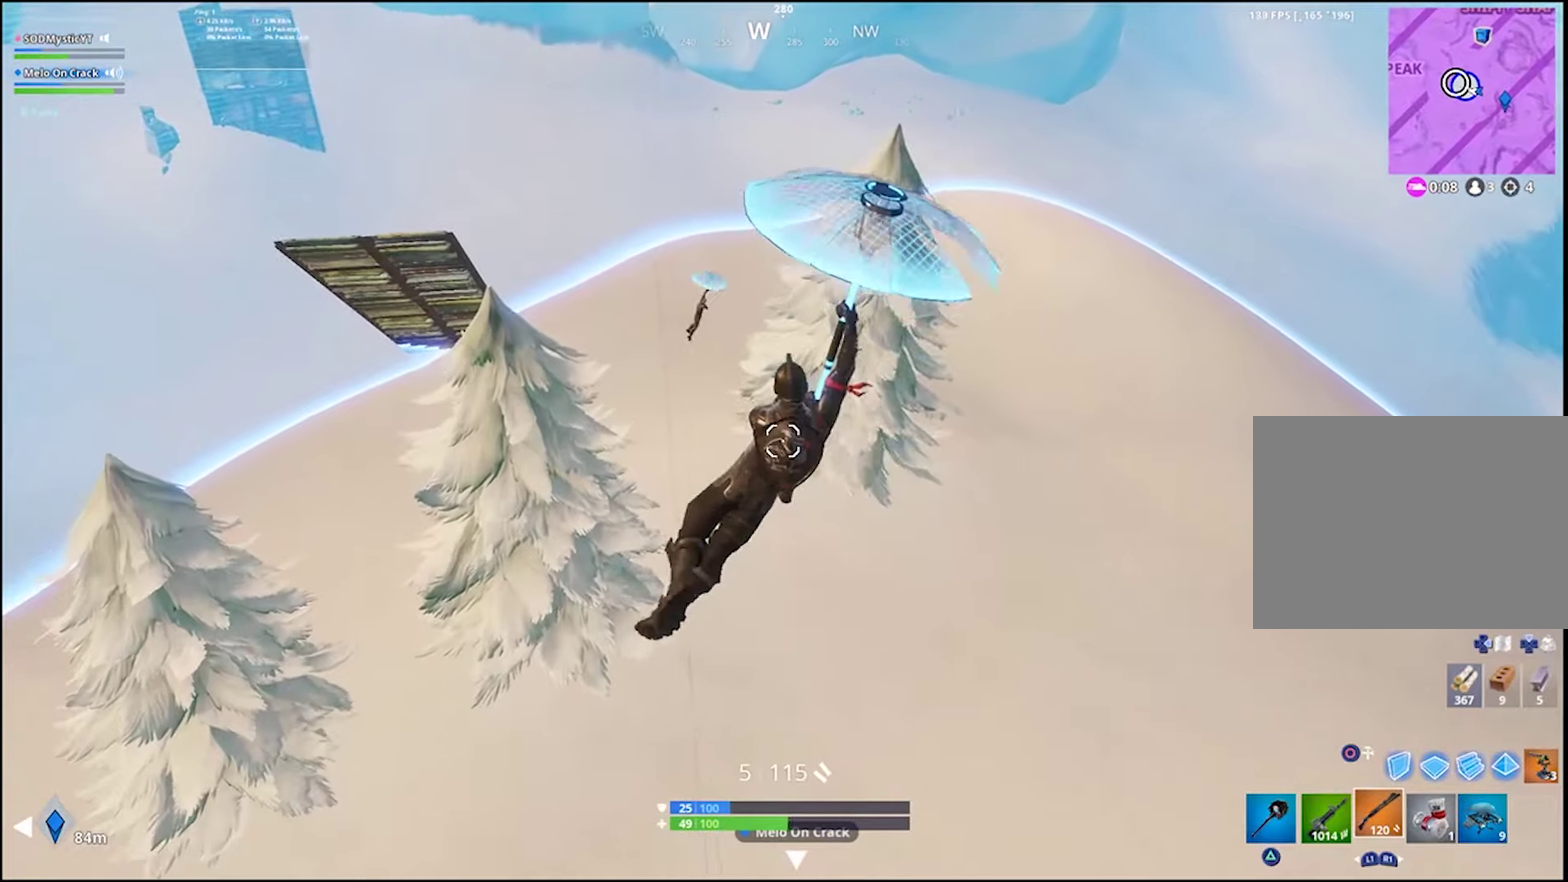
{"buttons": [], "left_stick": "up-right", "right_stick": "center", "events": [[50, "left_stick", "up"], [217, "left_stick", "up-right"]]}
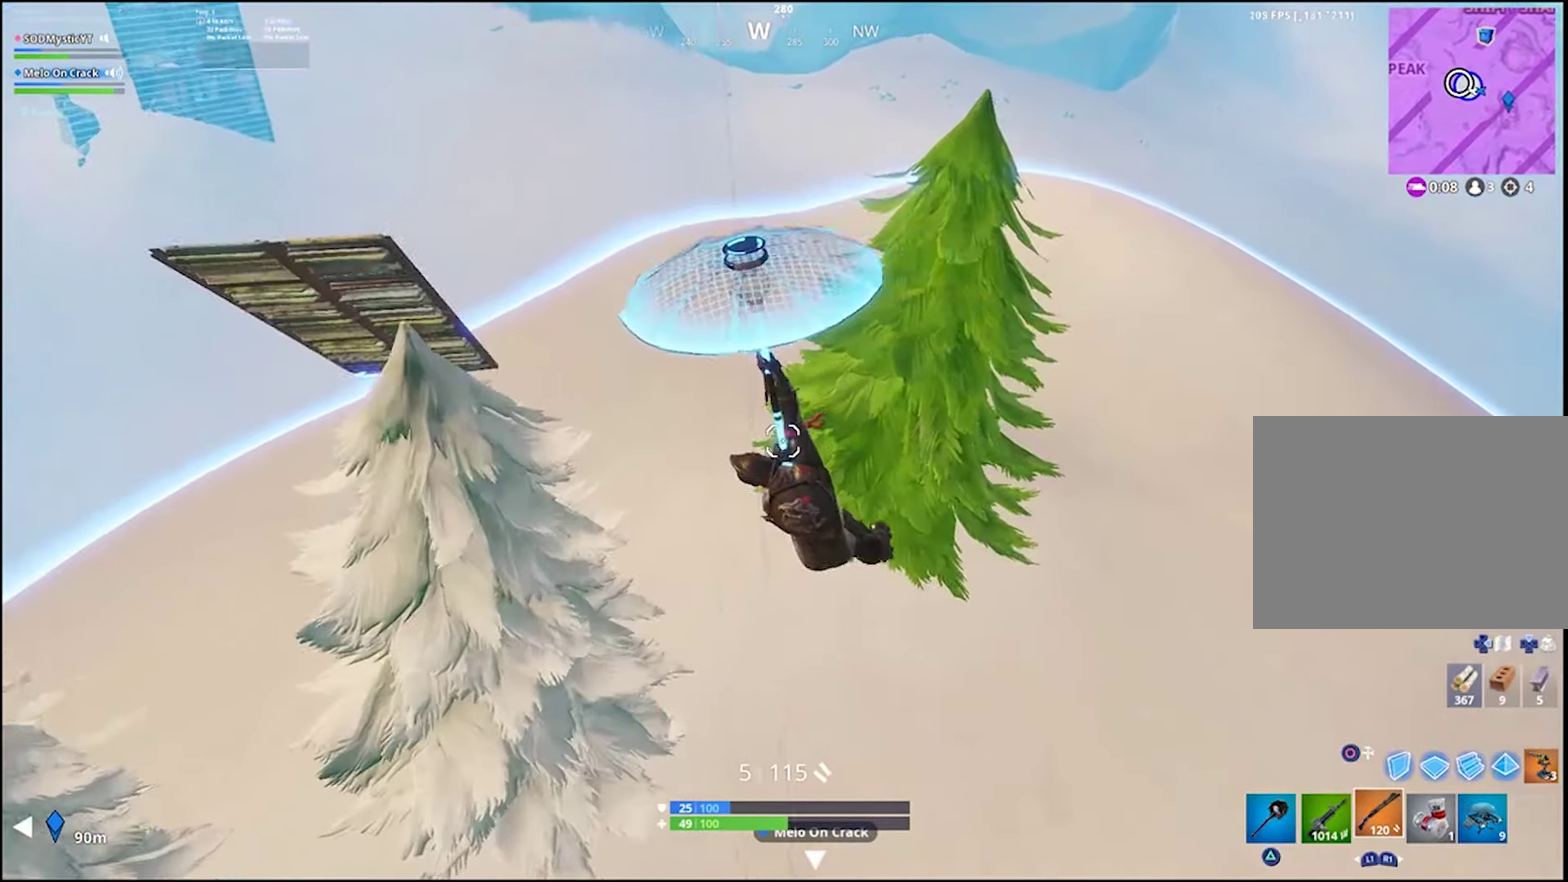
{"buttons": [], "left_stick": "up-right", "right_stick": "center"}
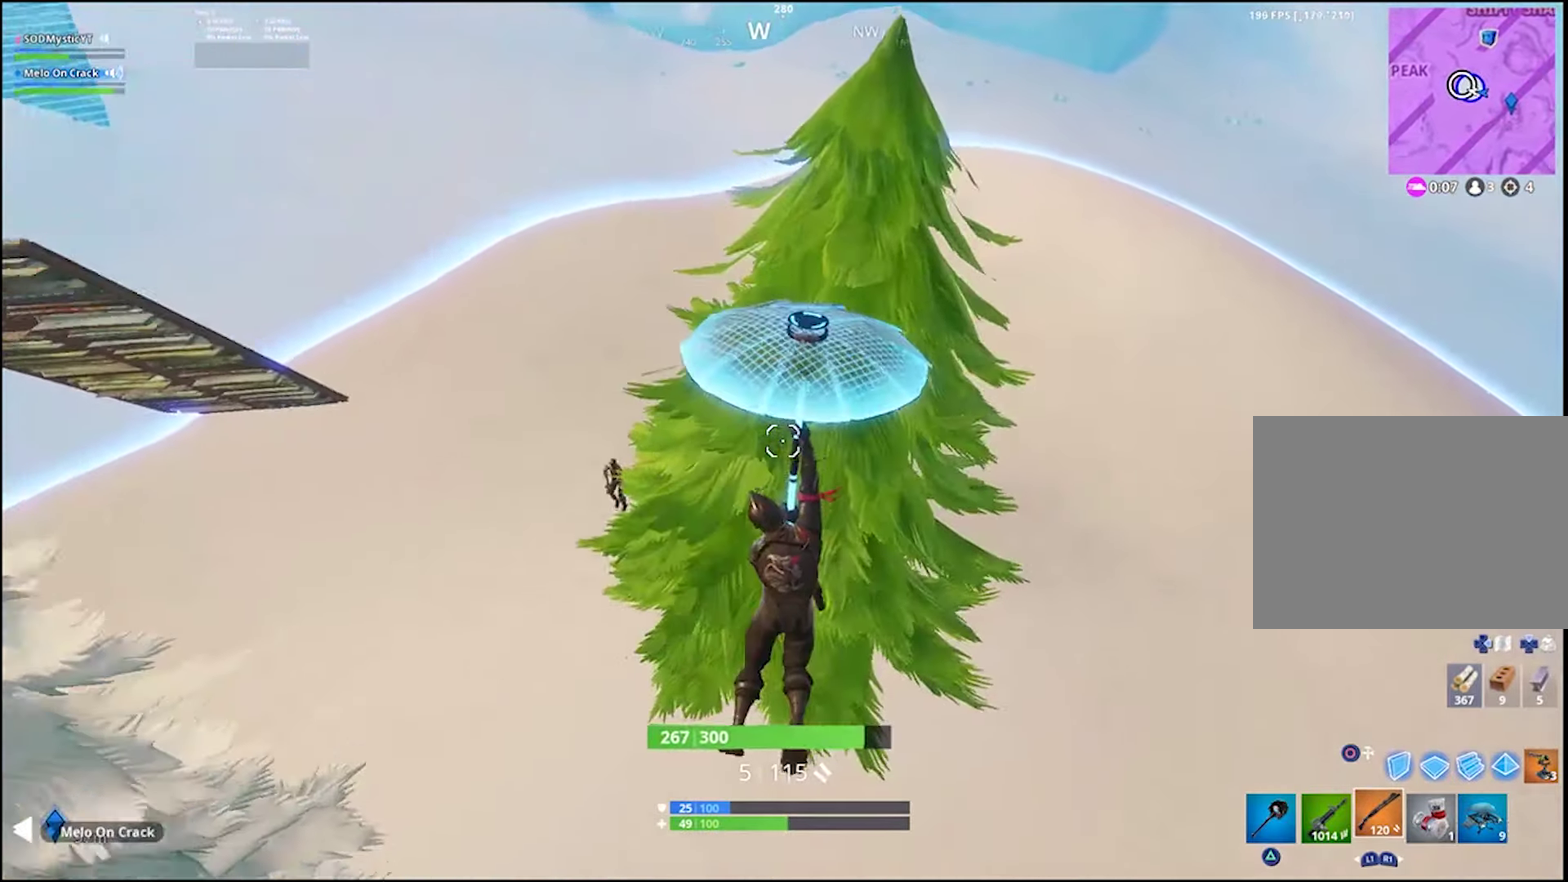
{"buttons": [], "left_stick": "up-right", "right_stick": "center", "events": [[67, "right_stick", "left"], [217, "right_stick", "center"], [283, "right_stick", "left"], [433, "right_stick", "center"]]}